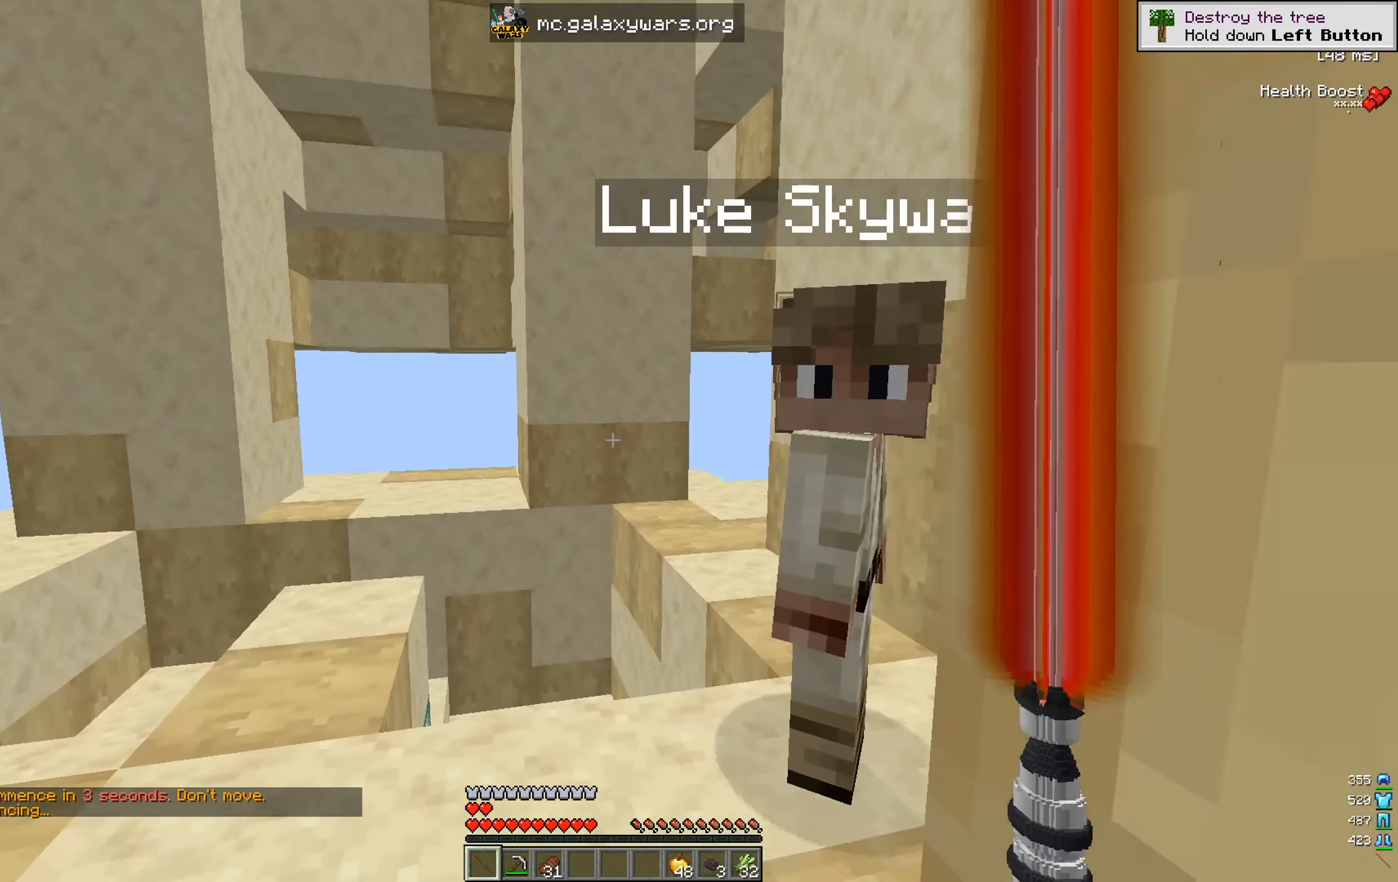
Gameplay with keyboard and mouse; each line is a JSON object with the keys and mouse buttons held at the frame after it. "events" lists presses ("down") and releases ("up") of "a", "d", "s", "w", "mouse_left" and "mouse_right" between this image and that frame as [ms after this image, input, new state], when the widget could be followed in between. "mouse_left", "mouse_right" = the "left", "right" buttons of the "mouse" list. No other keys are recorded. Fast repeated clicks can show as one long hold. Mouse movement is not recorded.
{"keys": ["a"], "mouse": [], "events": [[317, "s", "down"], [401, "a", "down"], [501, "s", "up"]]}
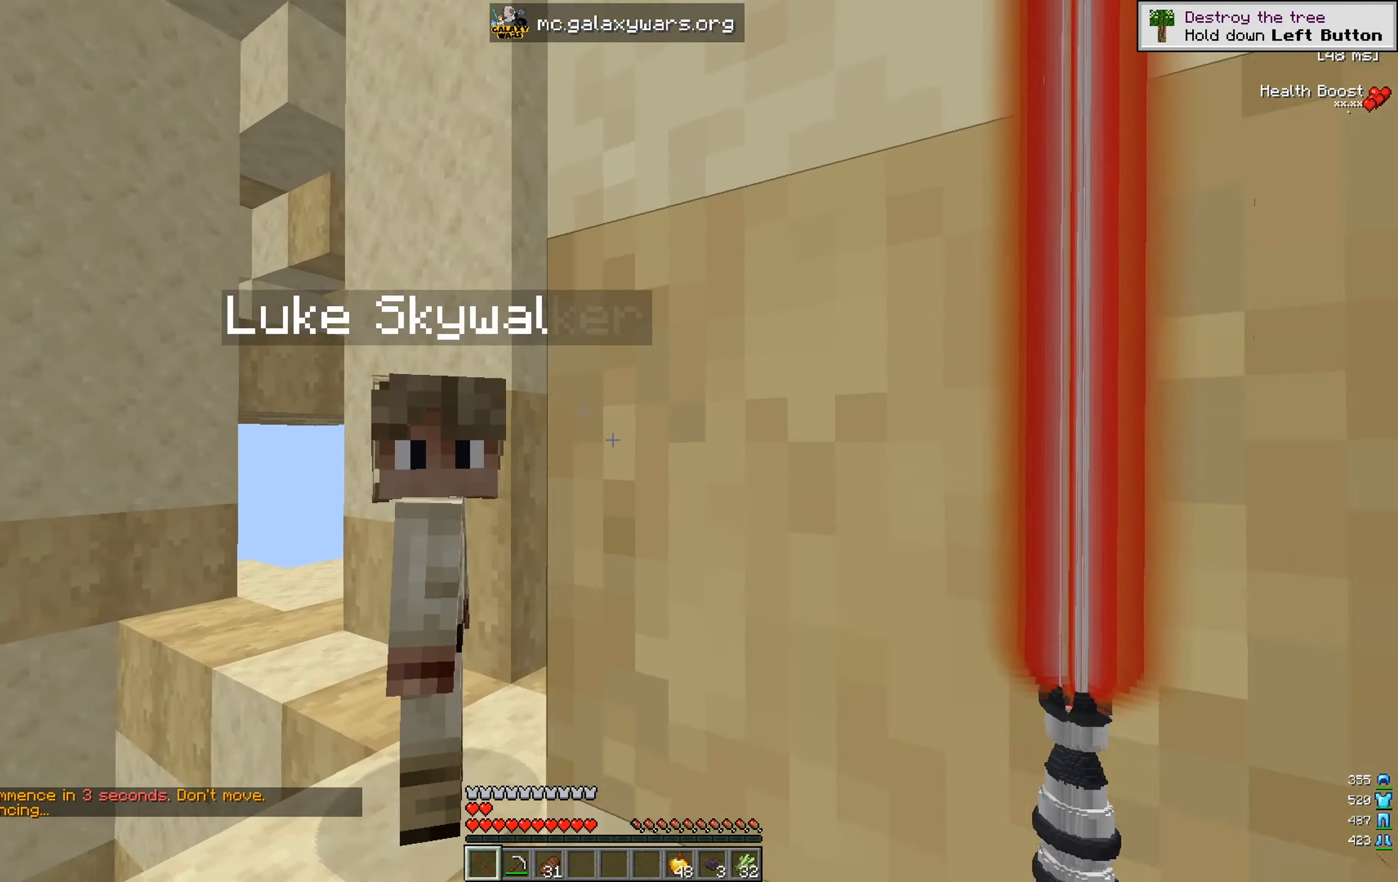
{"keys": [], "mouse": [], "events": [[100, "w", "down"], [317, "a", "up"], [400, "mouse_right", "down"], [400, "w", "up"], [500, "mouse_right", "up"]]}
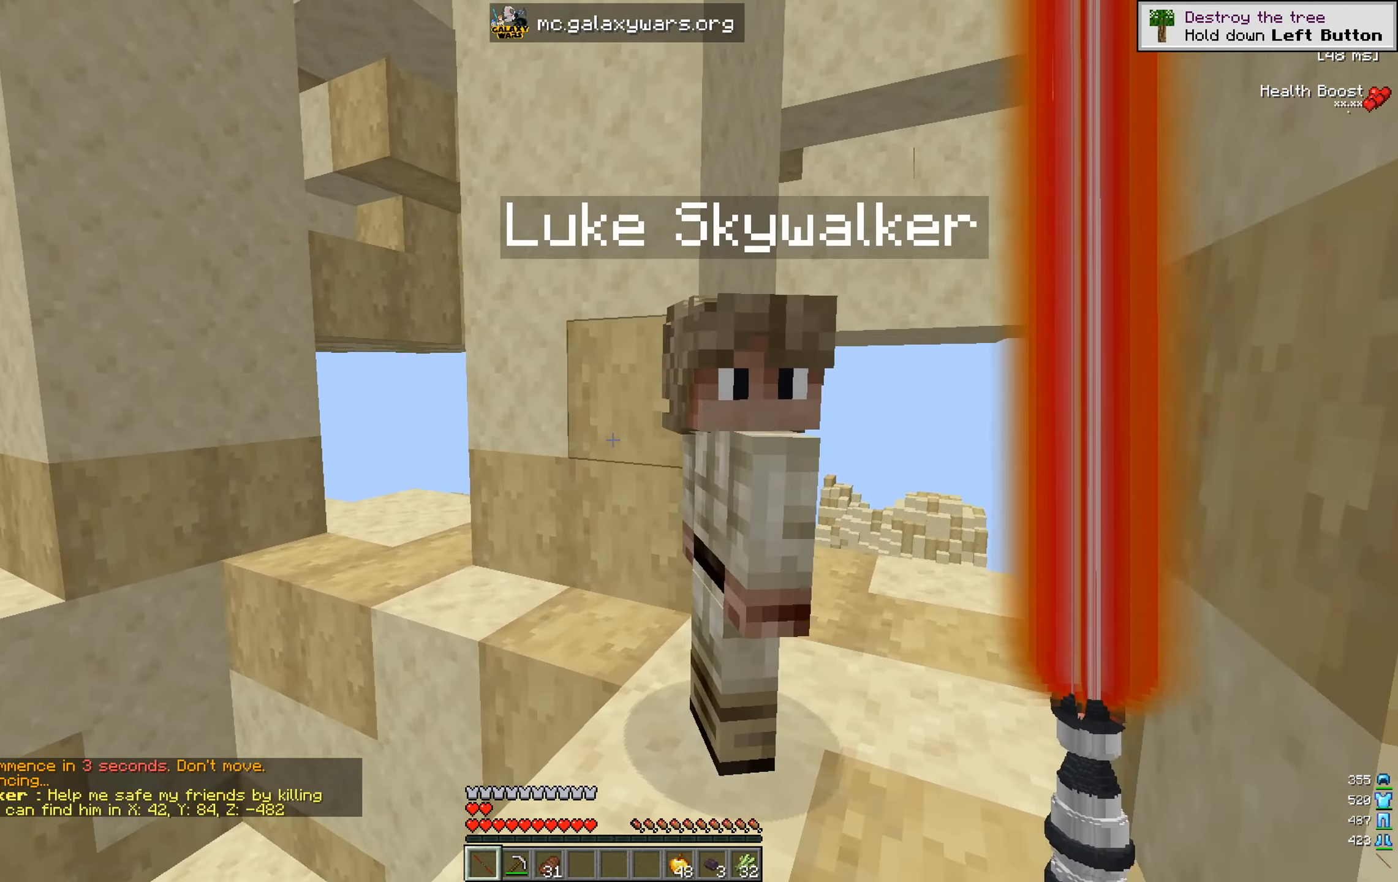
{"keys": [], "mouse": [], "events": []}
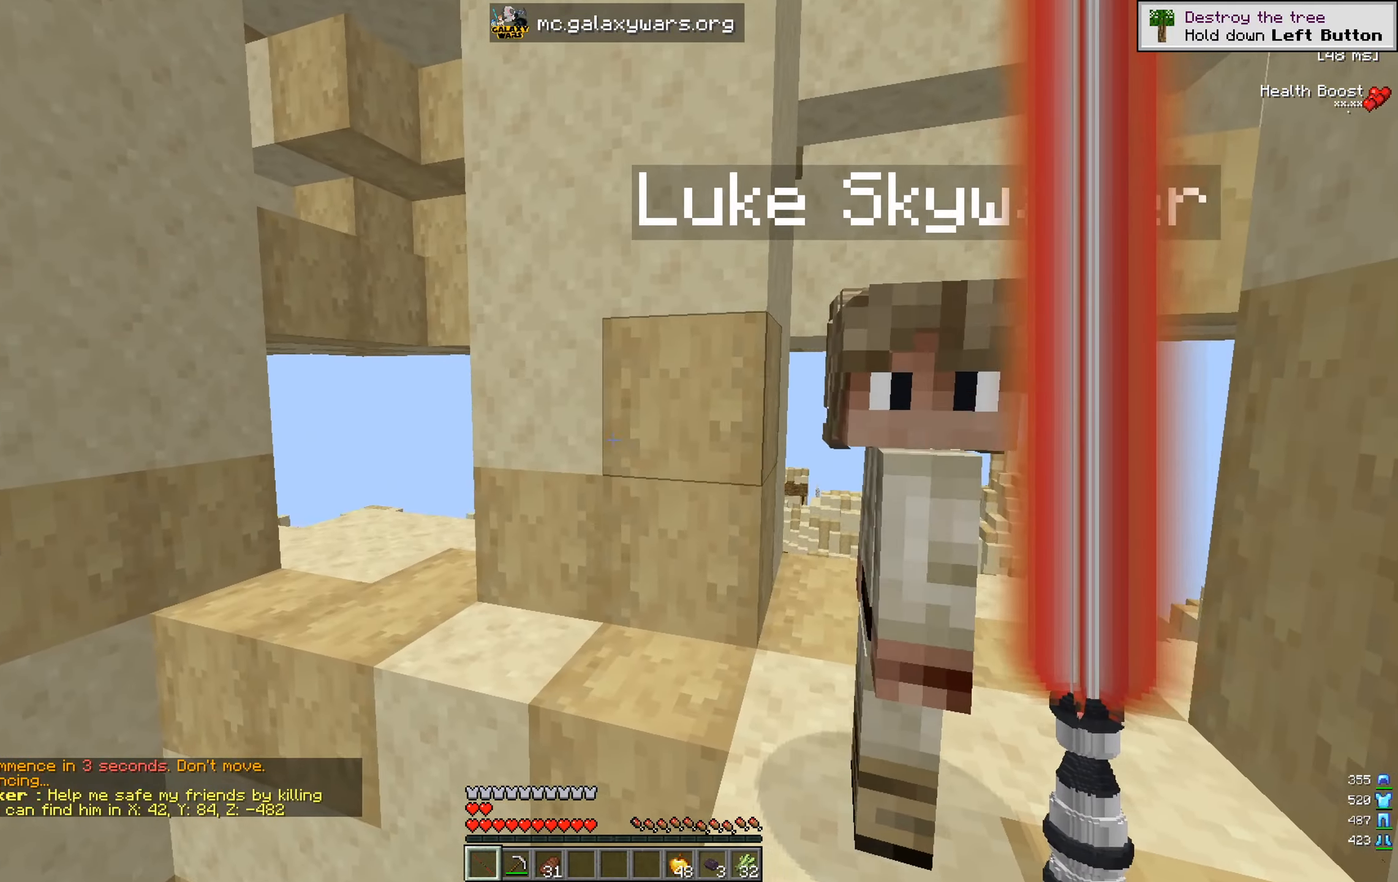
{"keys": [], "mouse": [], "events": [[67, "w", "down"], [417, "w", "up"]]}
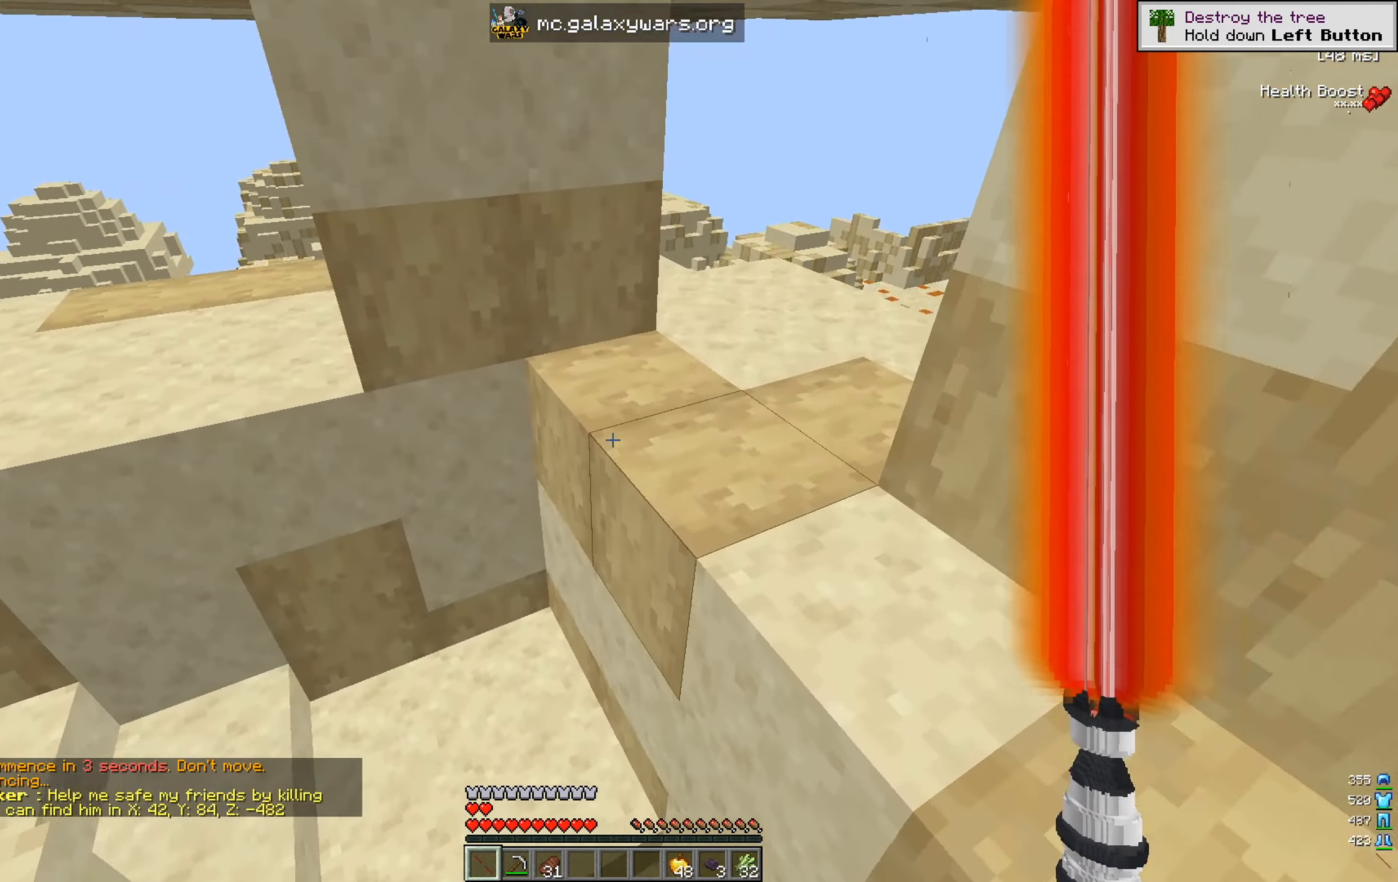
{"keys": ["w"], "mouse": [], "events": [[117, "w", "down"]]}
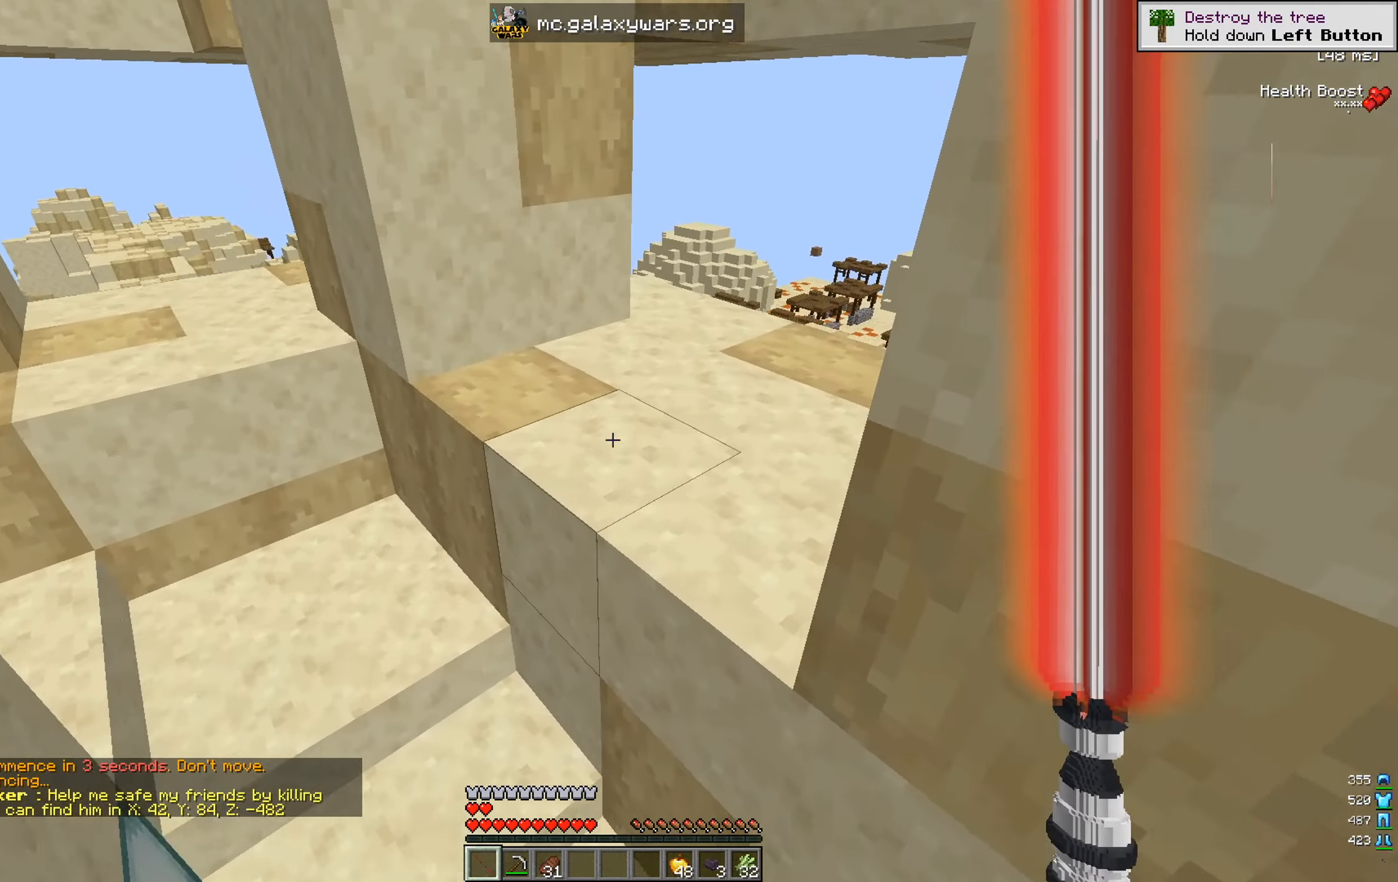
{"keys": ["d"], "mouse": [], "events": [[300, "d", "down"], [384, "w", "up"]]}
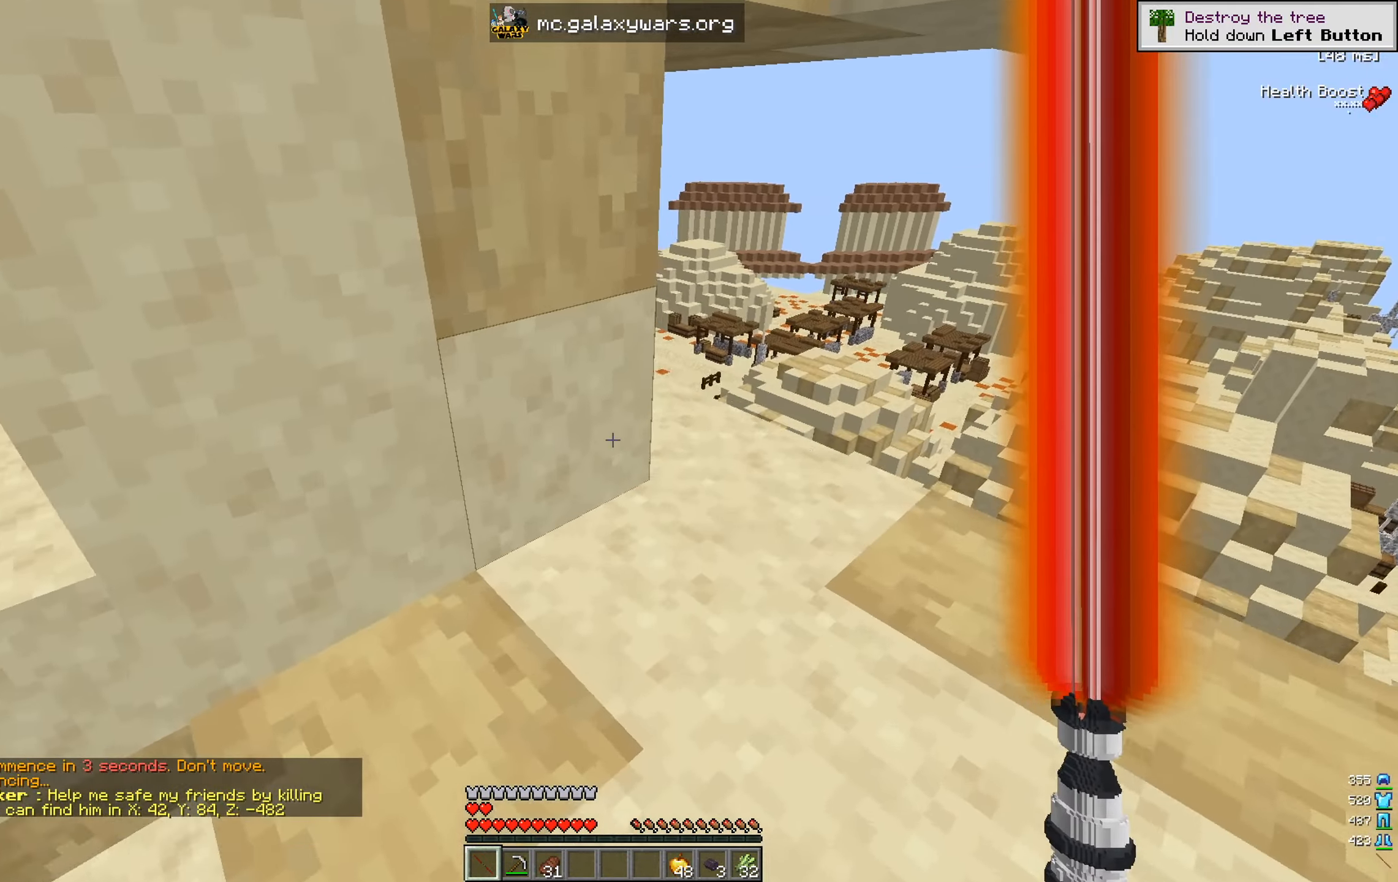
{"keys": [], "mouse": [], "events": [[184, "d", "up"], [267, "w", "down"], [484, "w", "up"]]}
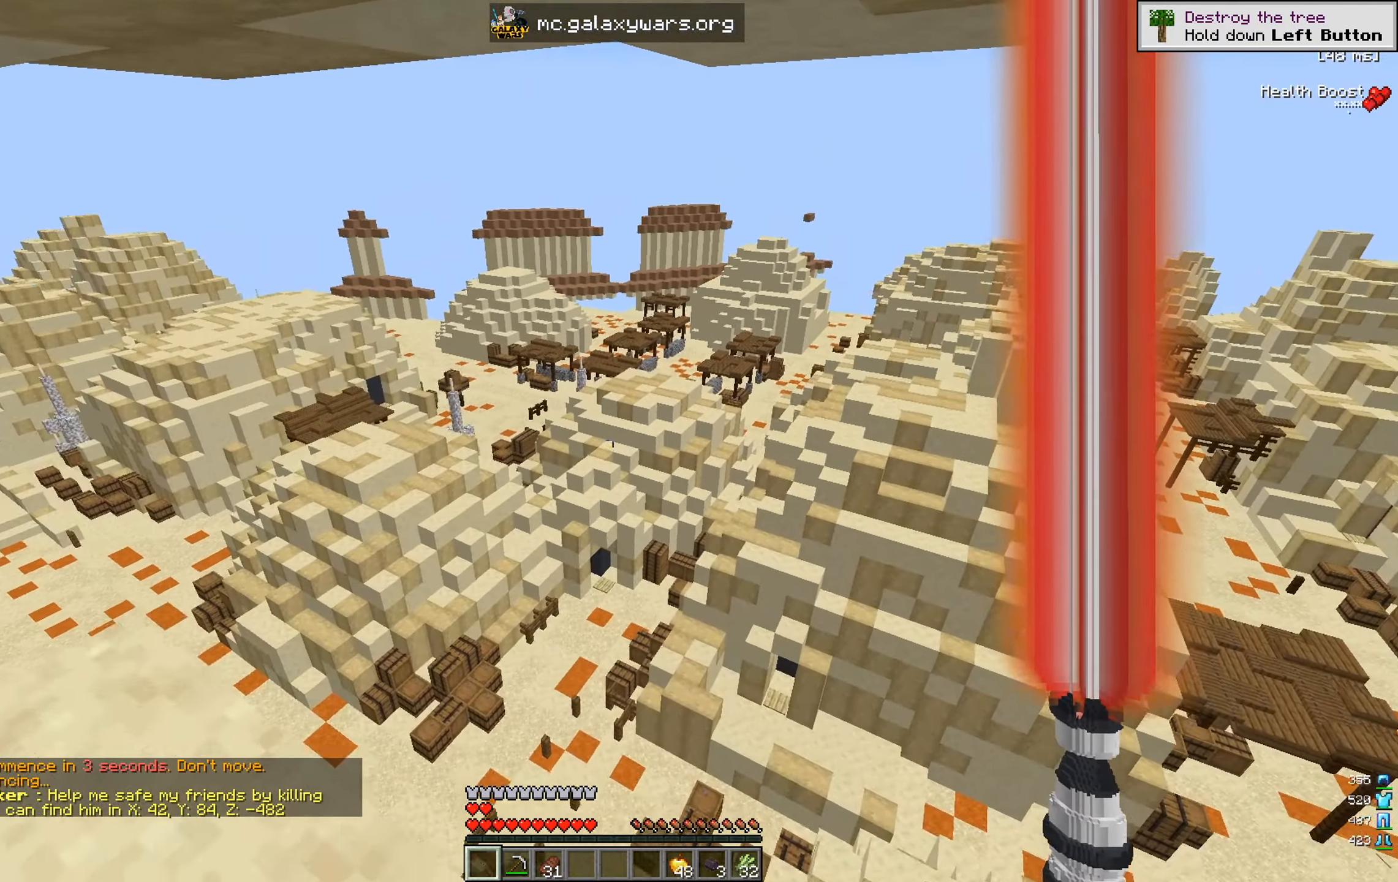
{"keys": ["a", "s"], "mouse": [], "events": [[217, "s", "down"], [501, "a", "down"]]}
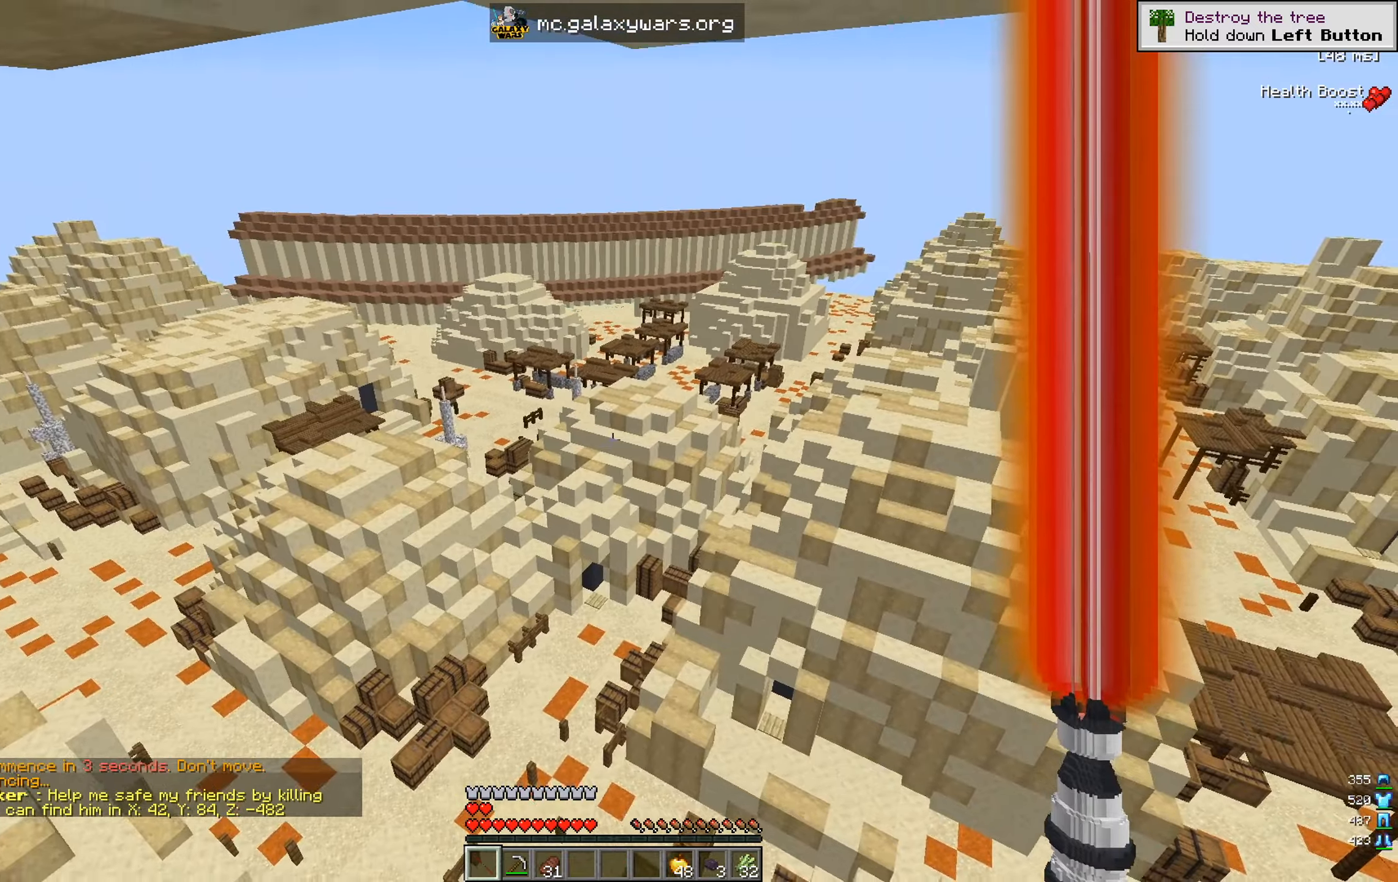
{"keys": ["d", "w"], "mouse": [], "events": [[100, "s", "up"], [350, "w", "down"], [433, "a", "up"], [450, "d", "down"]]}
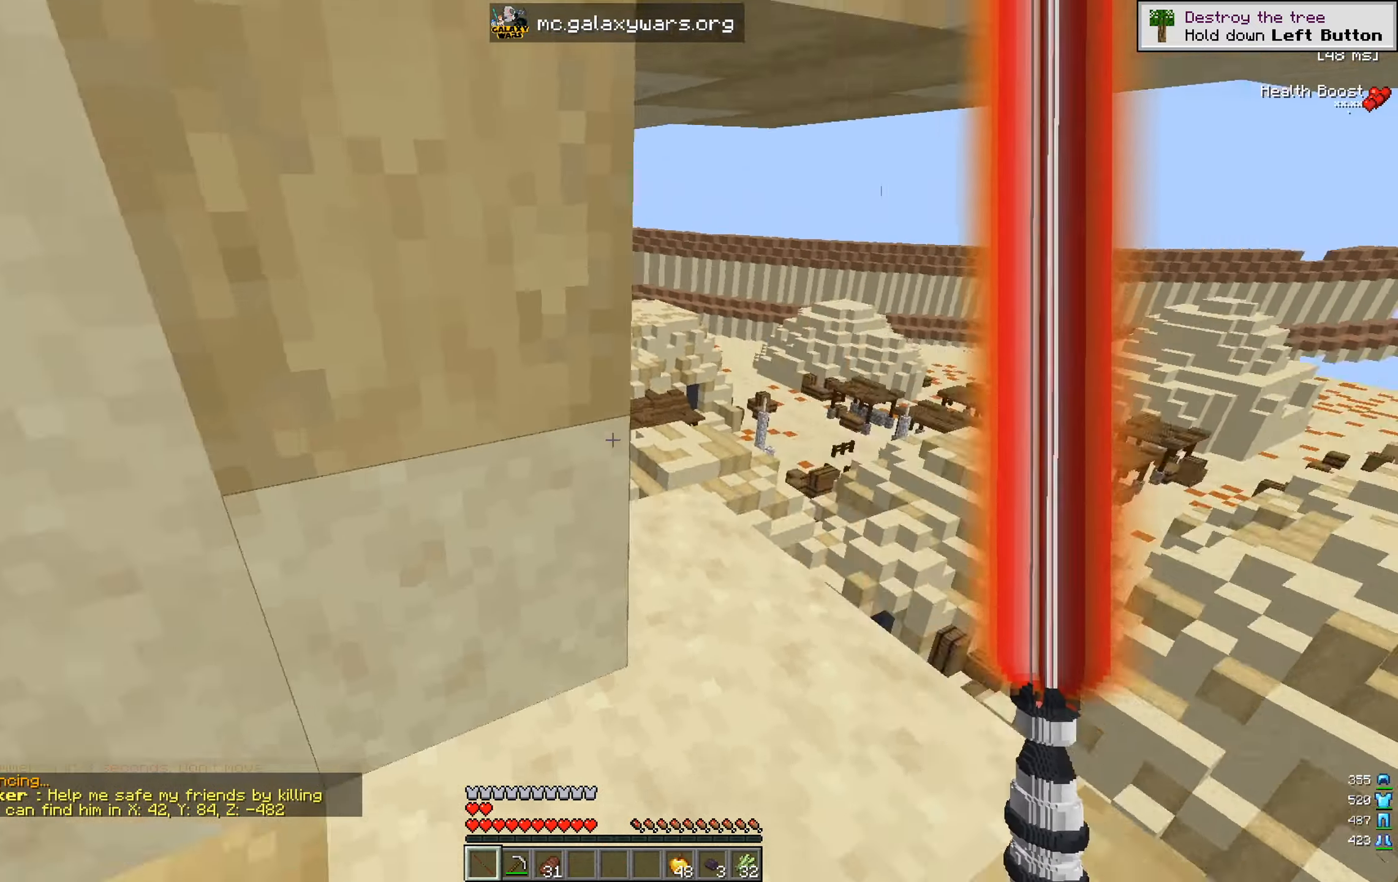
{"keys": ["d", "w"], "mouse": [], "events": []}
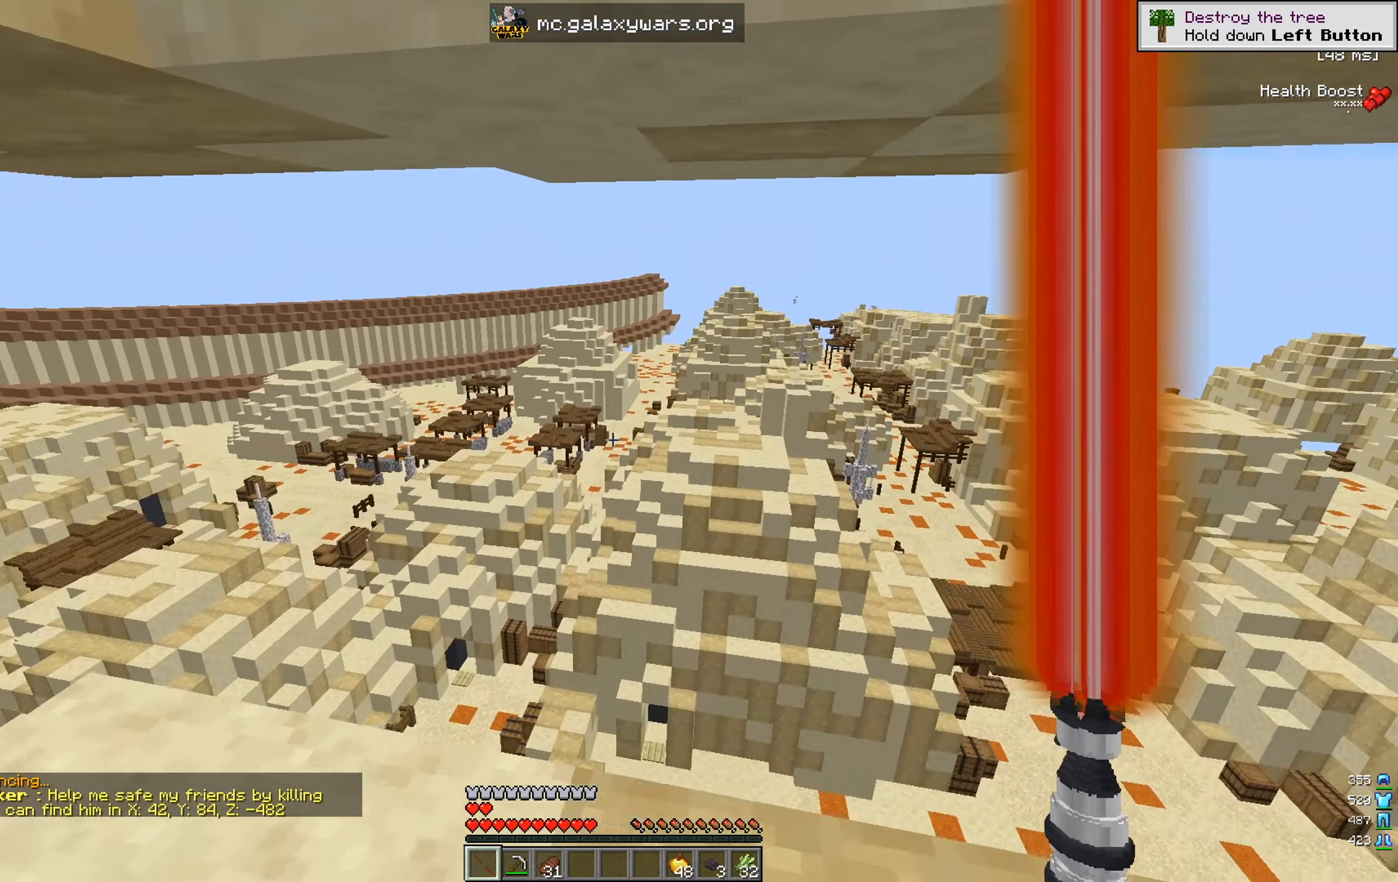
{"keys": [], "mouse": [], "events": [[16, "d", "up"], [183, "w", "up"]]}
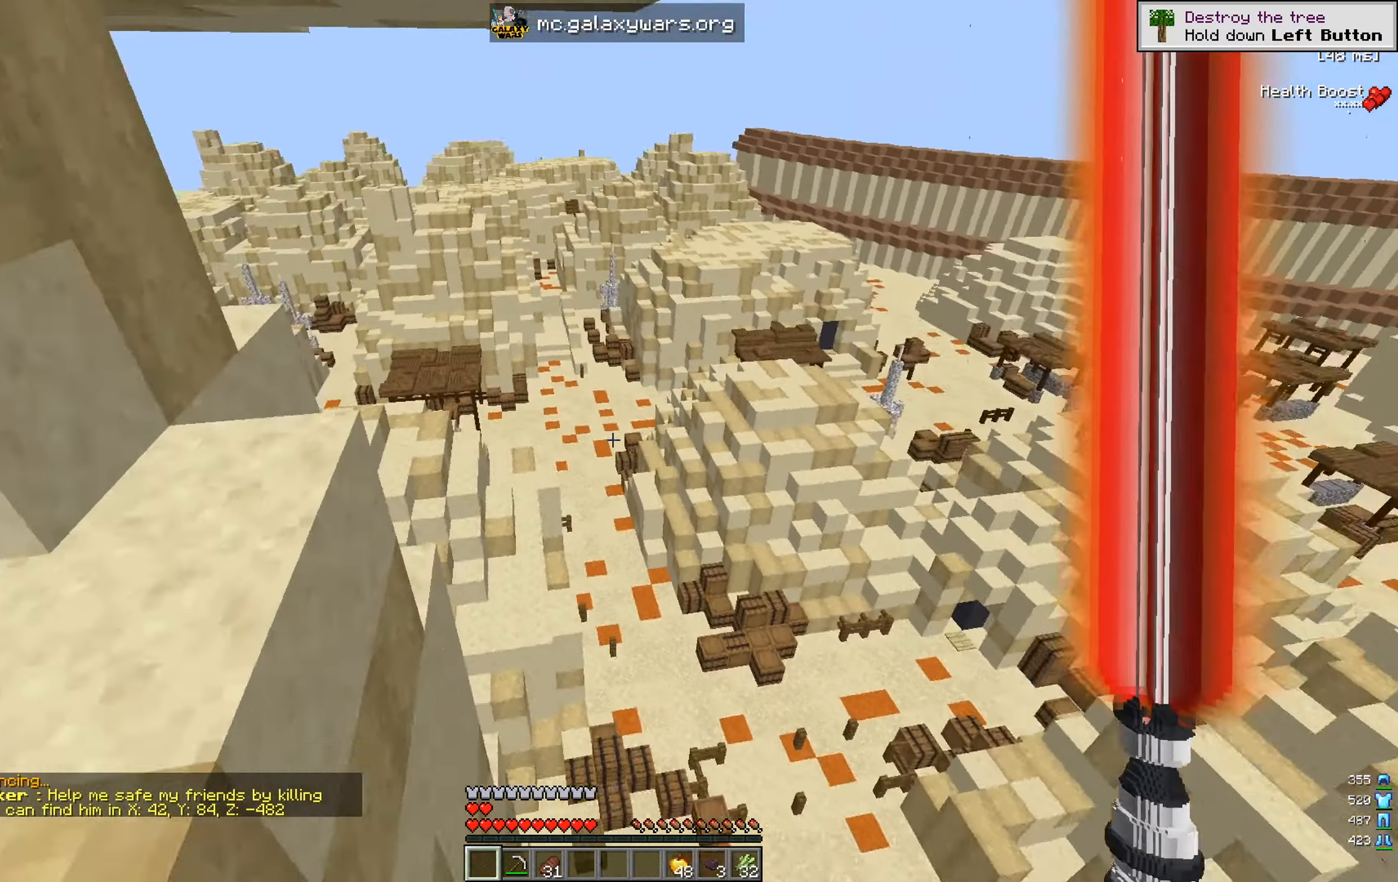
{"keys": ["a", "w"], "mouse": [], "events": [[84, "a", "down"], [84, "w", "down"]]}
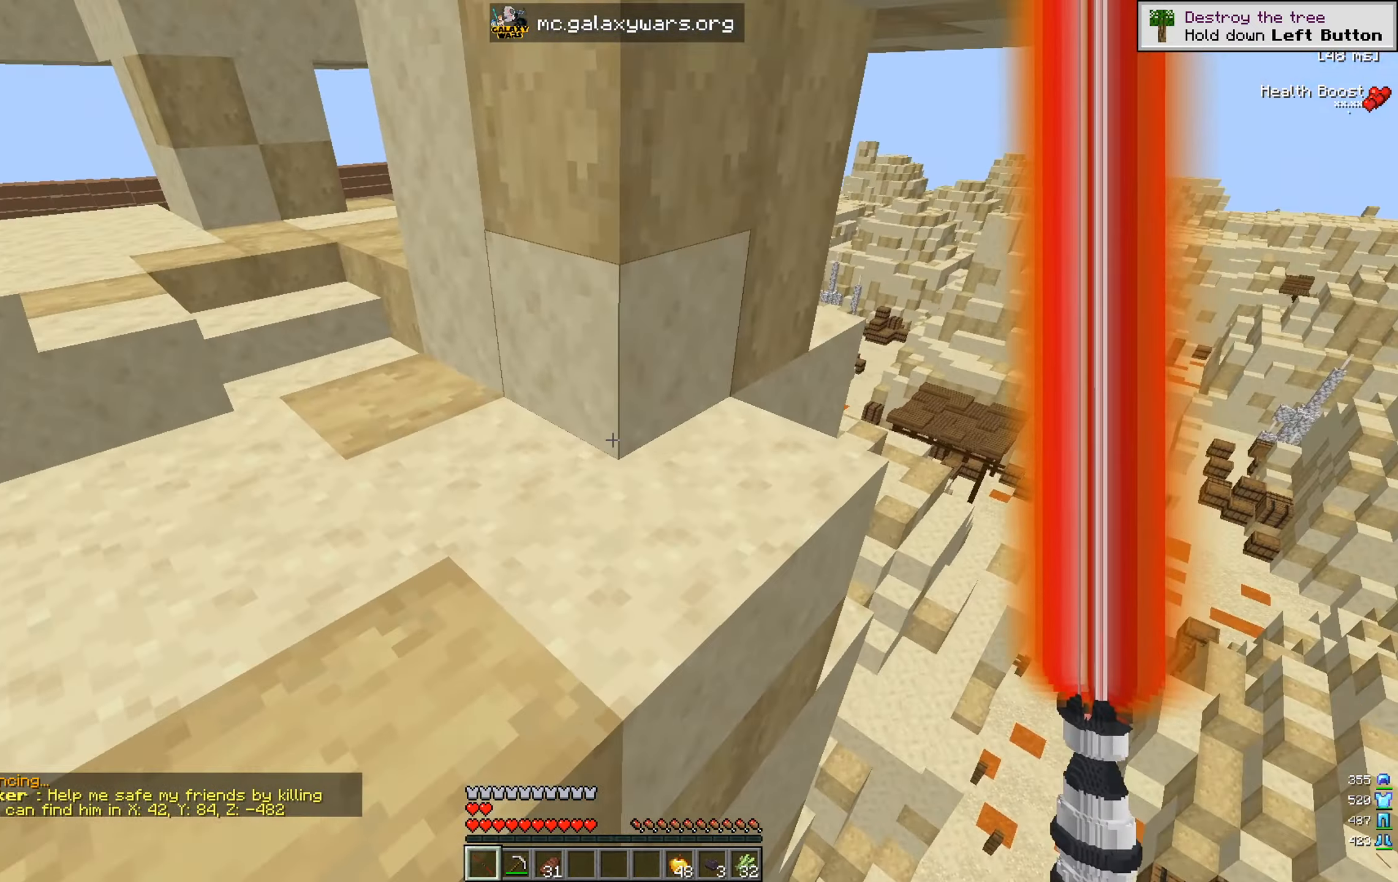
{"keys": ["a", "s"], "mouse": [], "events": [[66, "a", "up"], [83, "w", "up"], [267, "s", "down"], [417, "a", "down"]]}
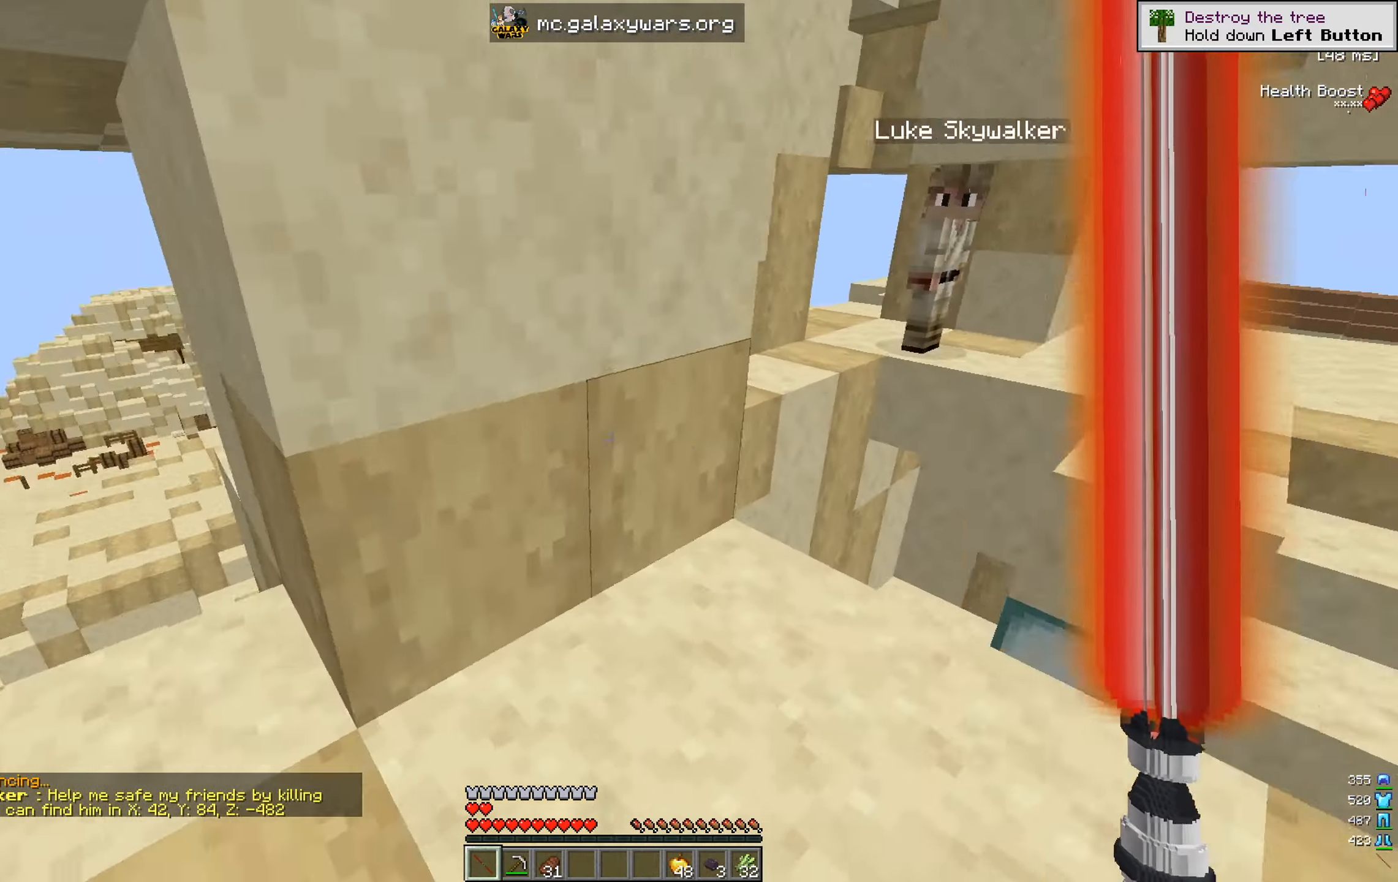
{"keys": ["w"], "mouse": [], "events": [[17, "s", "up"], [184, "w", "down"], [501, "a", "up"]]}
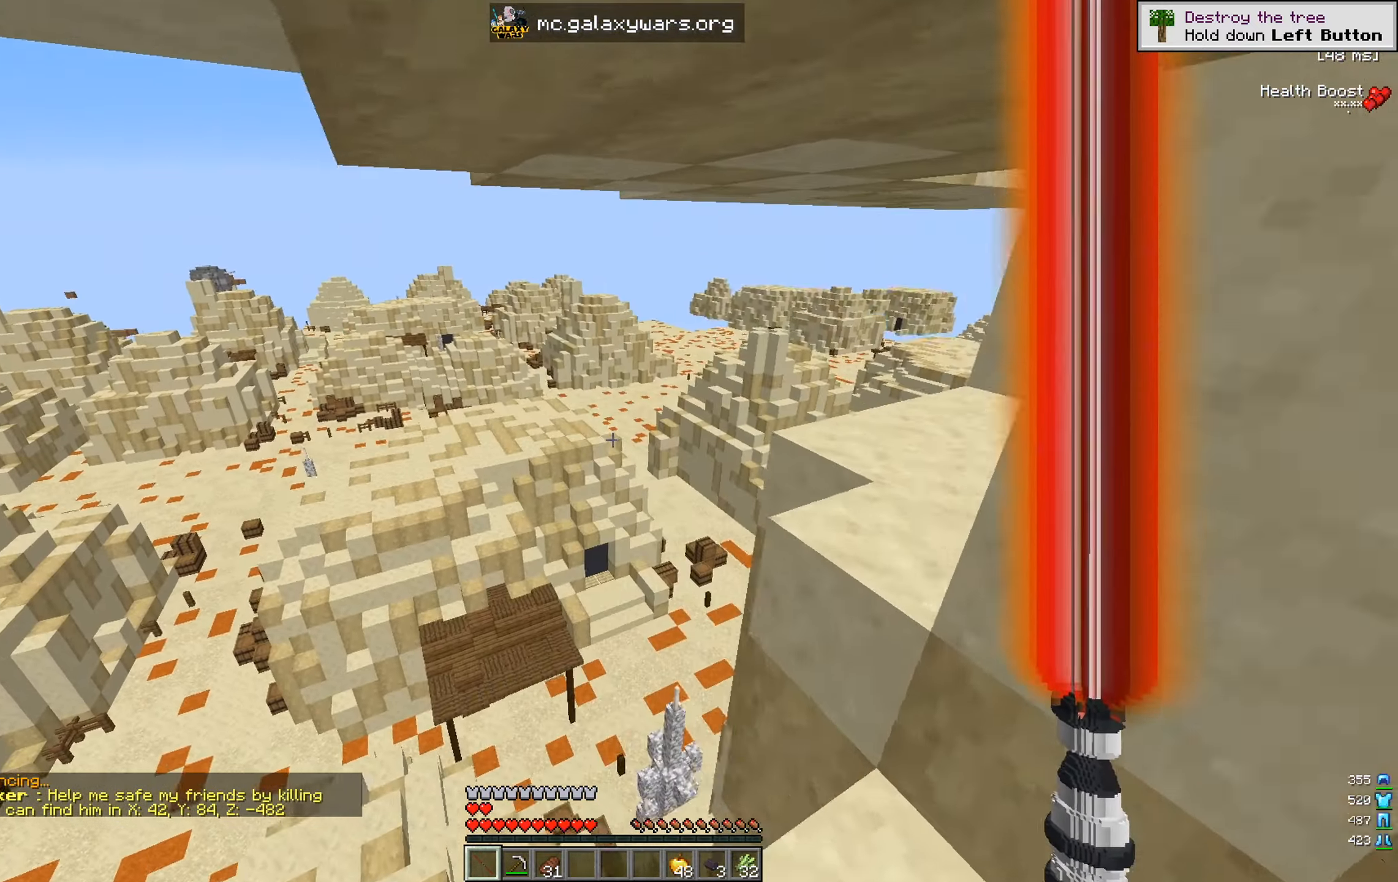
{"keys": ["w"], "mouse": [], "events": []}
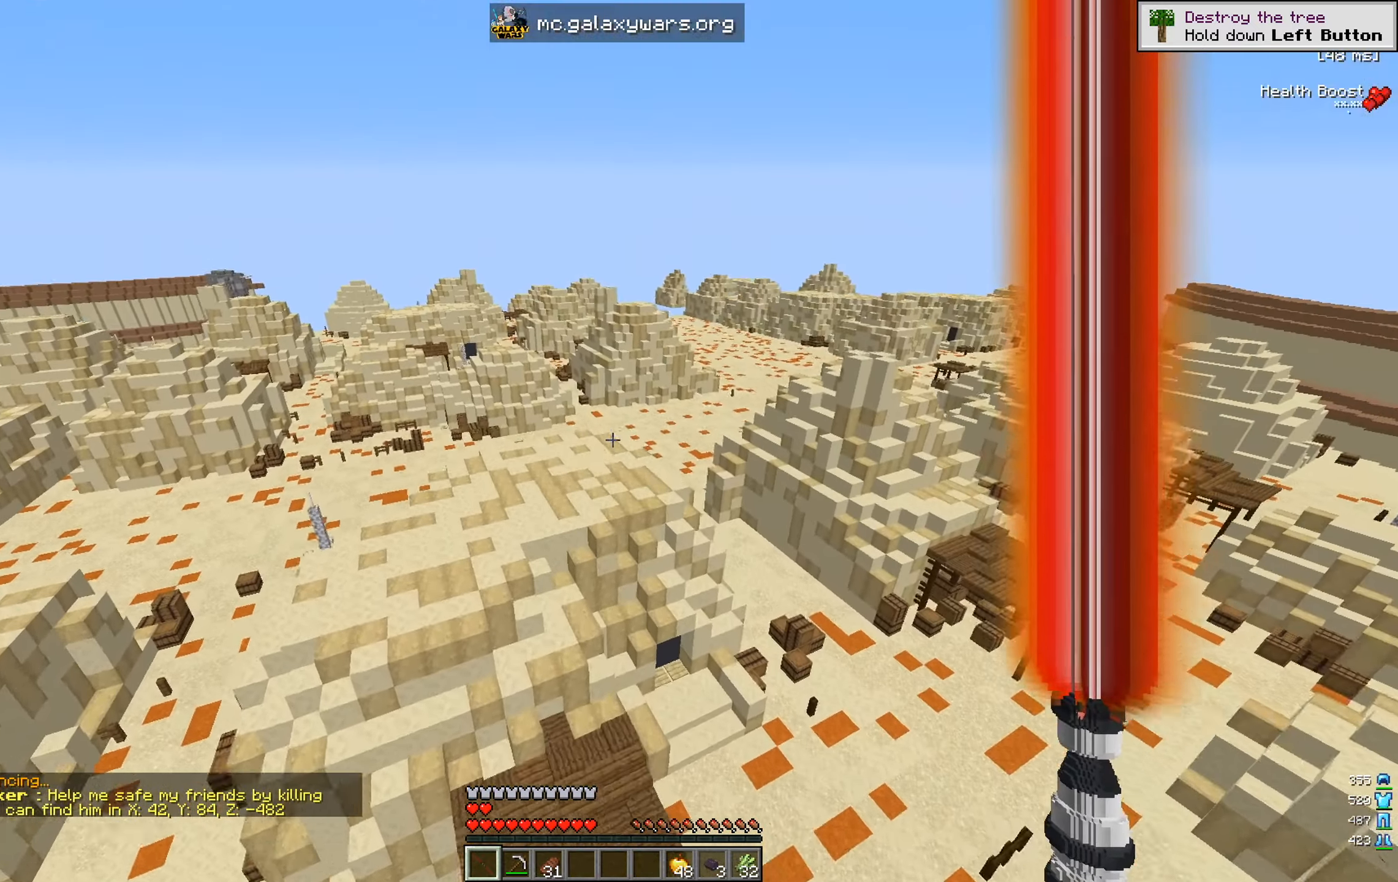
{"keys": ["d"], "mouse": [], "events": [[401, "d", "down"], [451, "w", "up"]]}
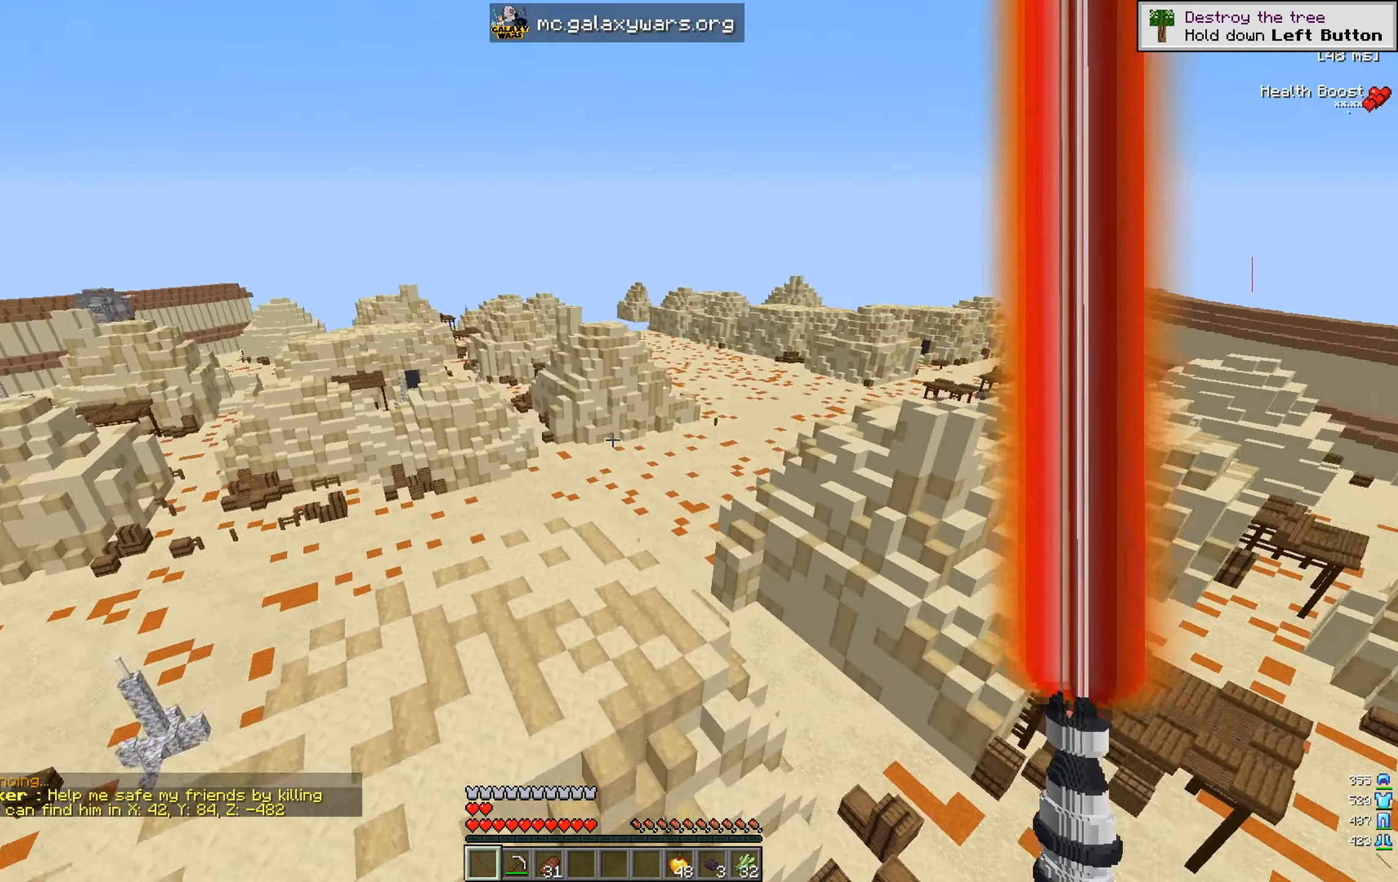
{"keys": ["a"], "mouse": [], "events": [[133, "w", "down"], [233, "d", "up"], [383, "w", "up"], [450, "a", "down"]]}
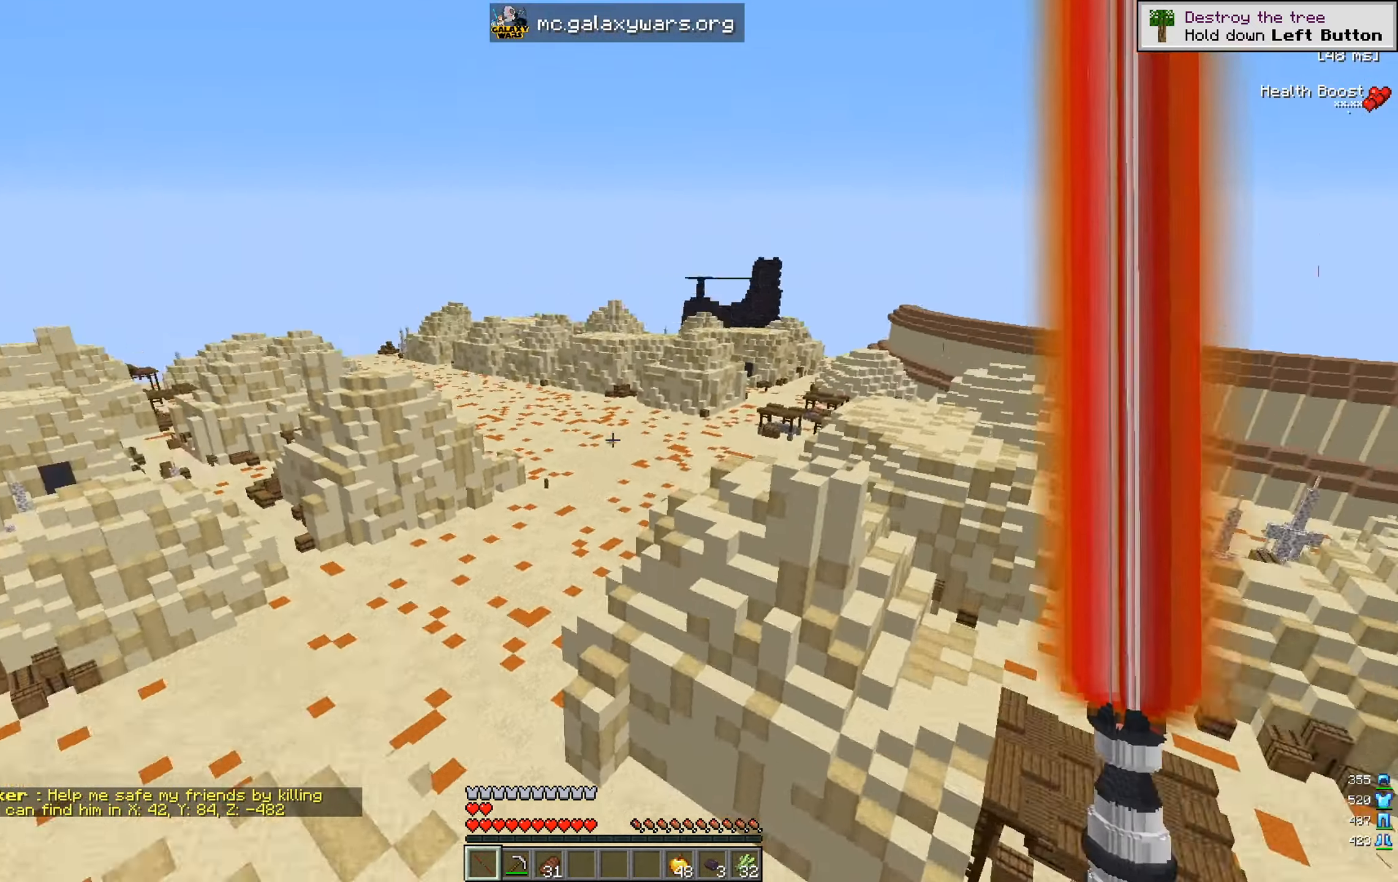
{"keys": ["a", "w"], "mouse": [], "events": [[250, "w", "down"]]}
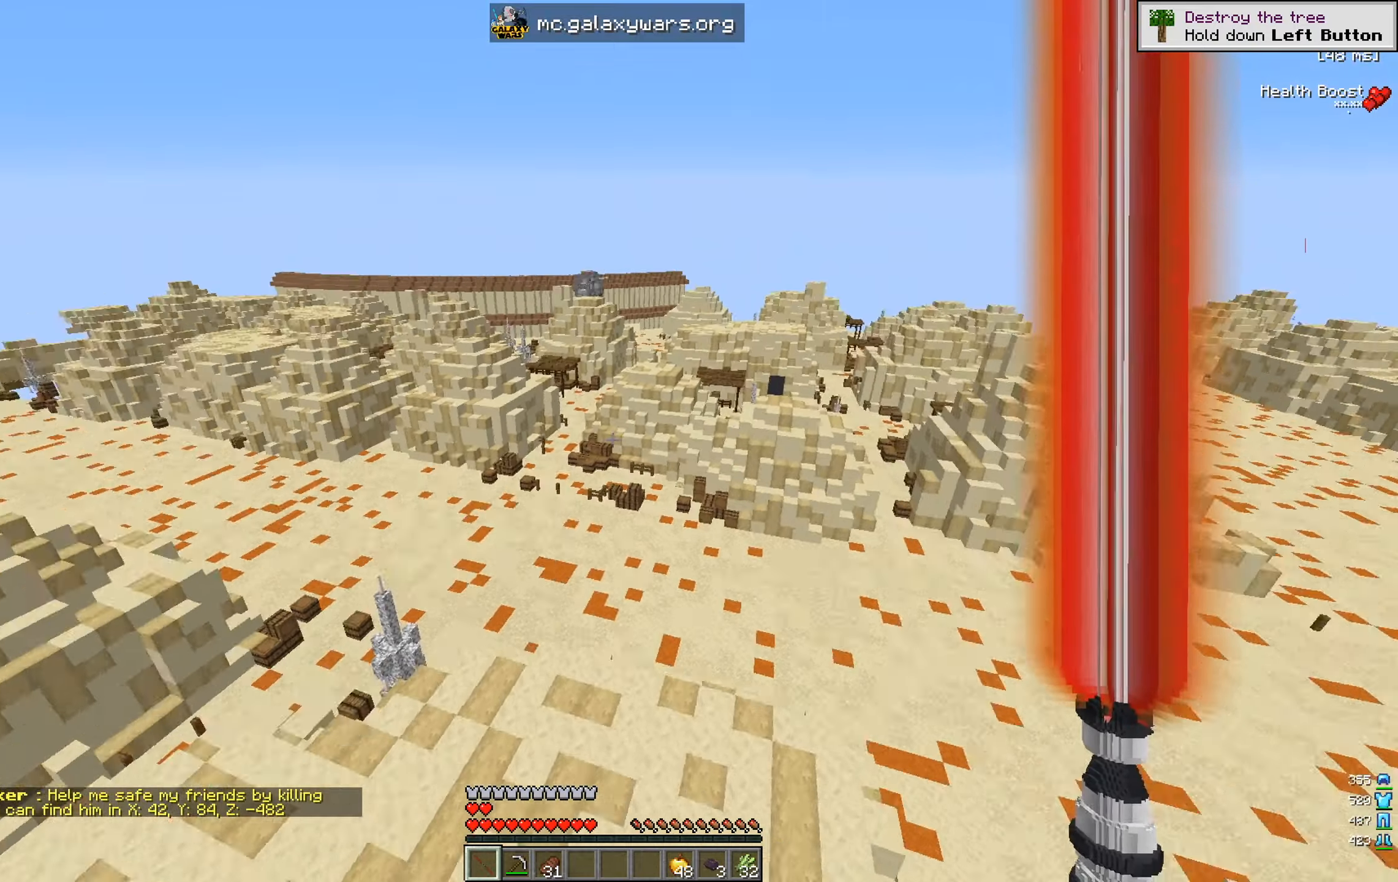
{"keys": ["w"], "mouse": [], "events": [[350, "a", "up"]]}
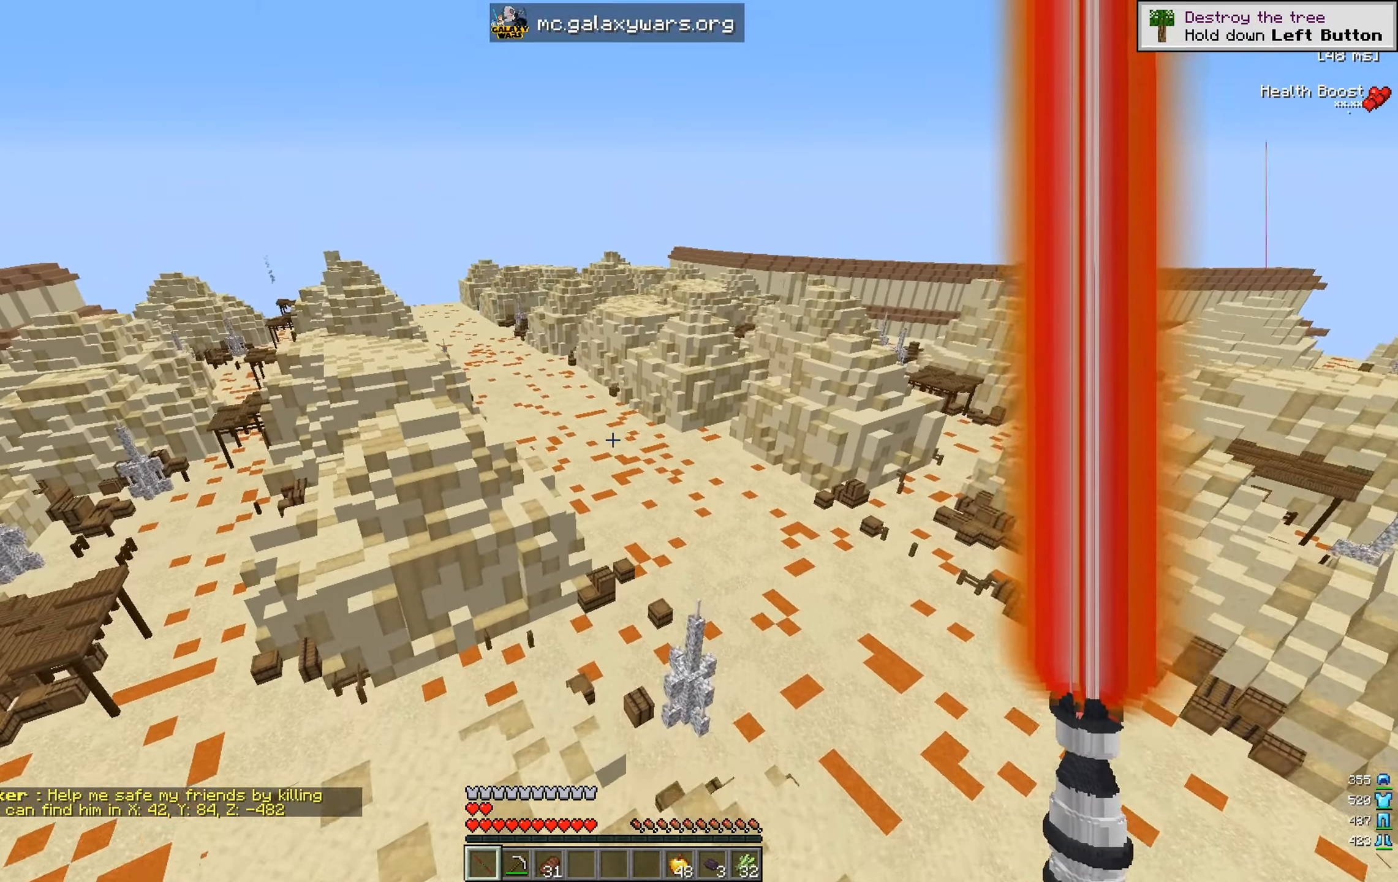
{"keys": ["a"], "mouse": [], "events": [[50, "a", "down"], [300, "w", "up"]]}
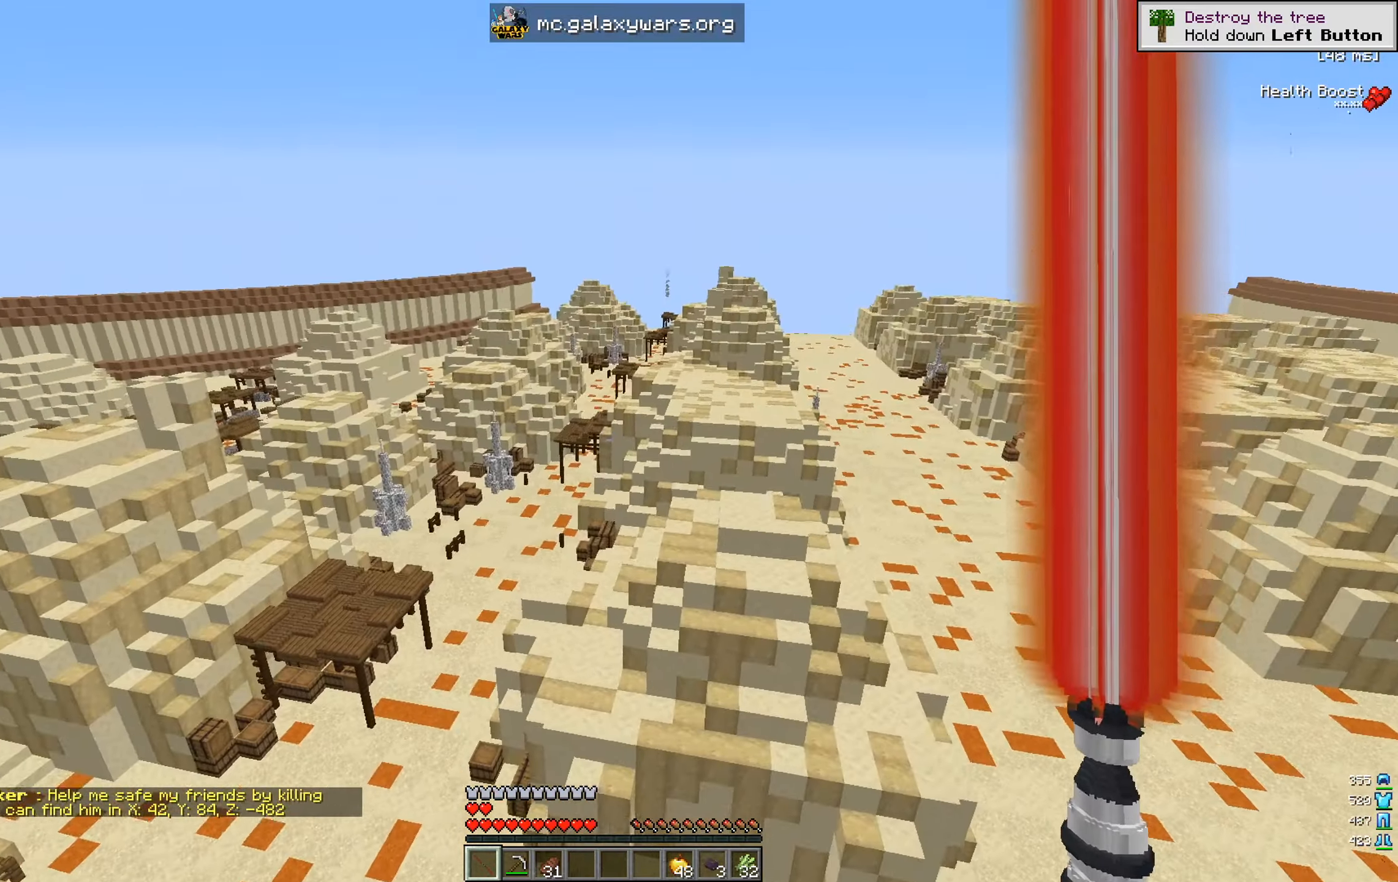
{"keys": ["a"], "mouse": [], "events": [[34, "w", "down"], [401, "w", "up"]]}
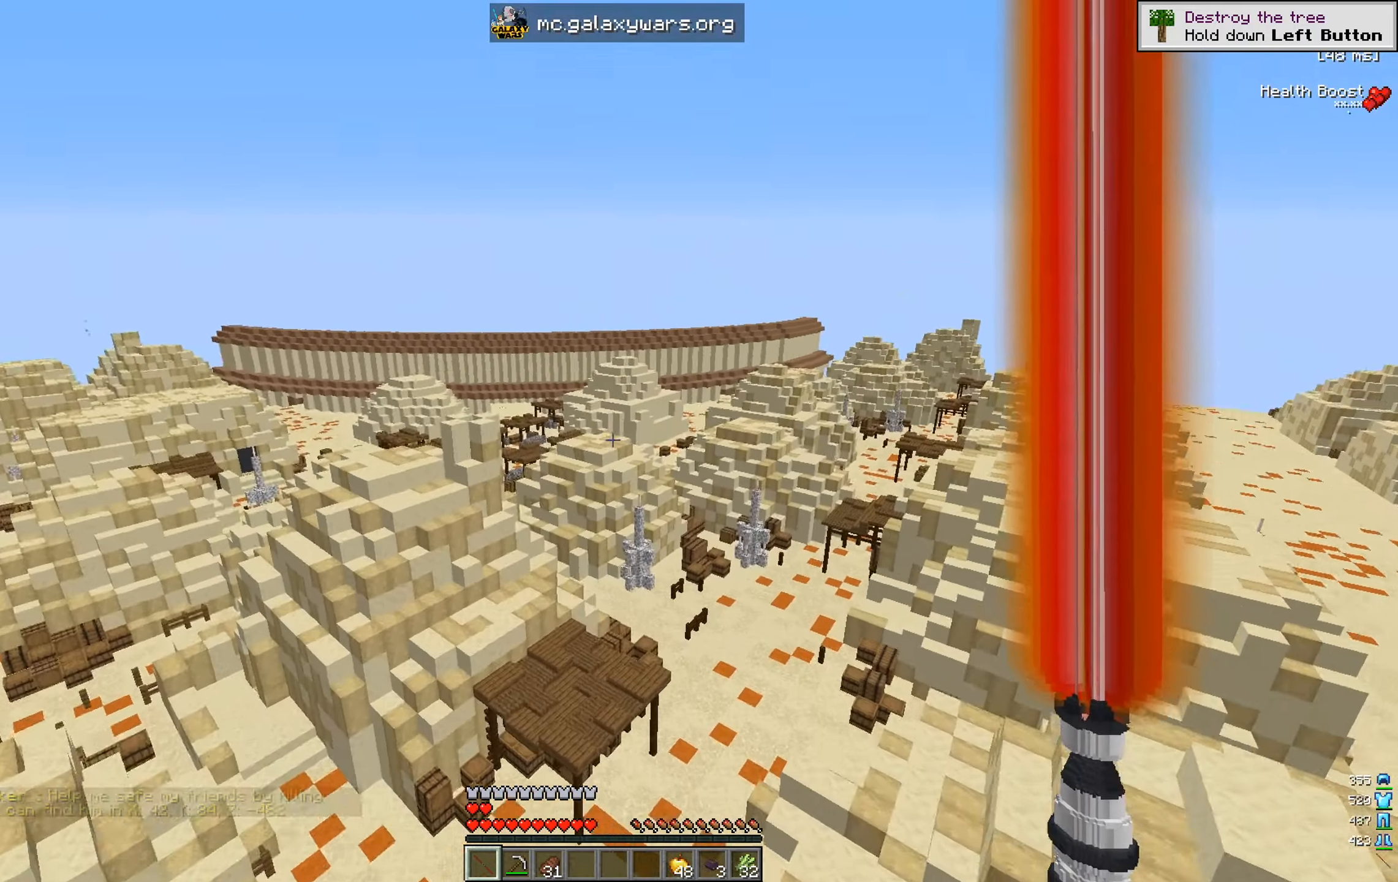
{"keys": ["d", "w"], "mouse": [], "events": [[100, "a", "up"], [117, "d", "down"], [233, "w", "down"]]}
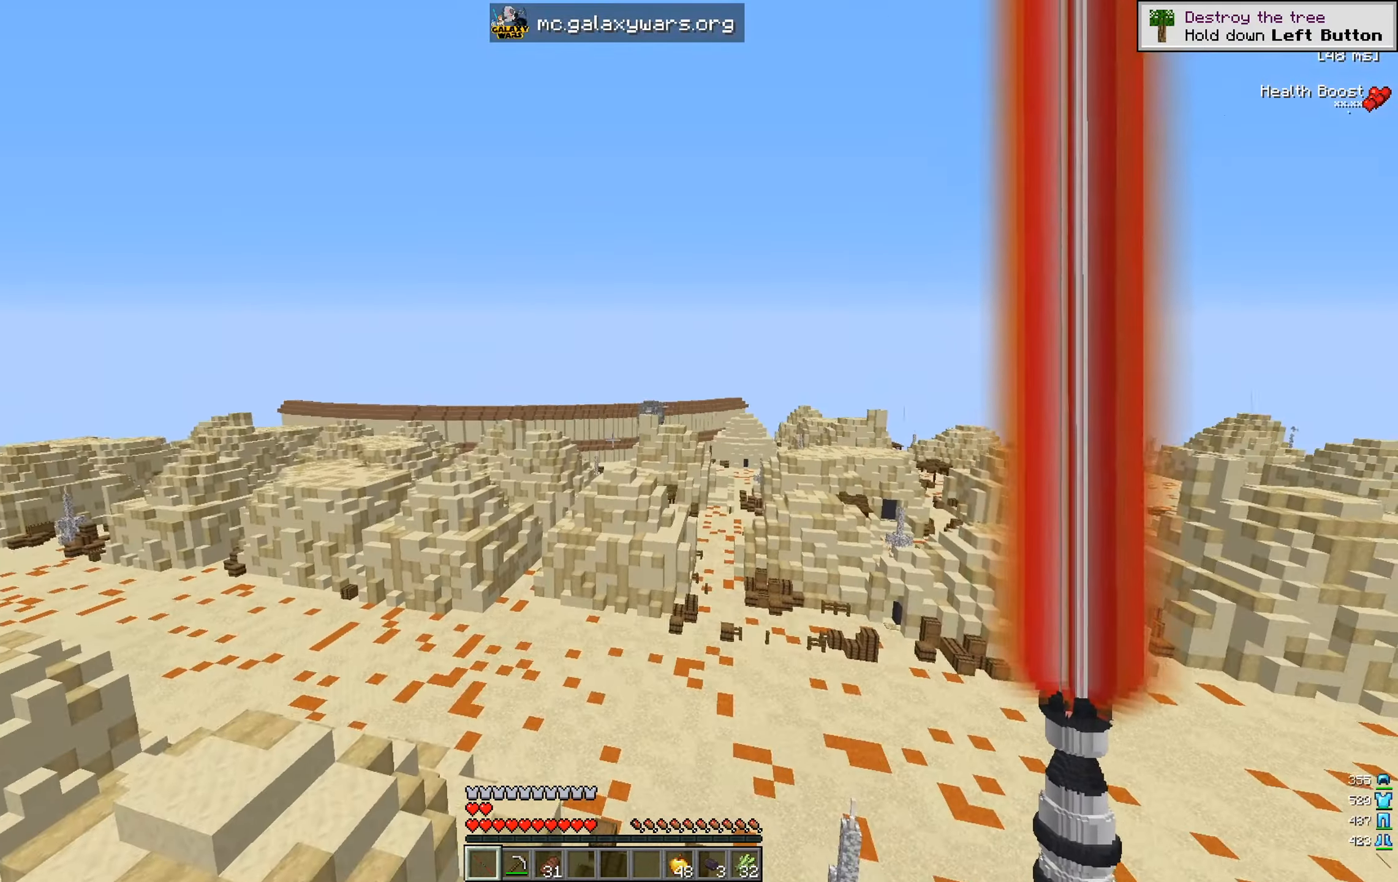
{"keys": ["w"], "mouse": [], "events": [[217, "d", "up"]]}
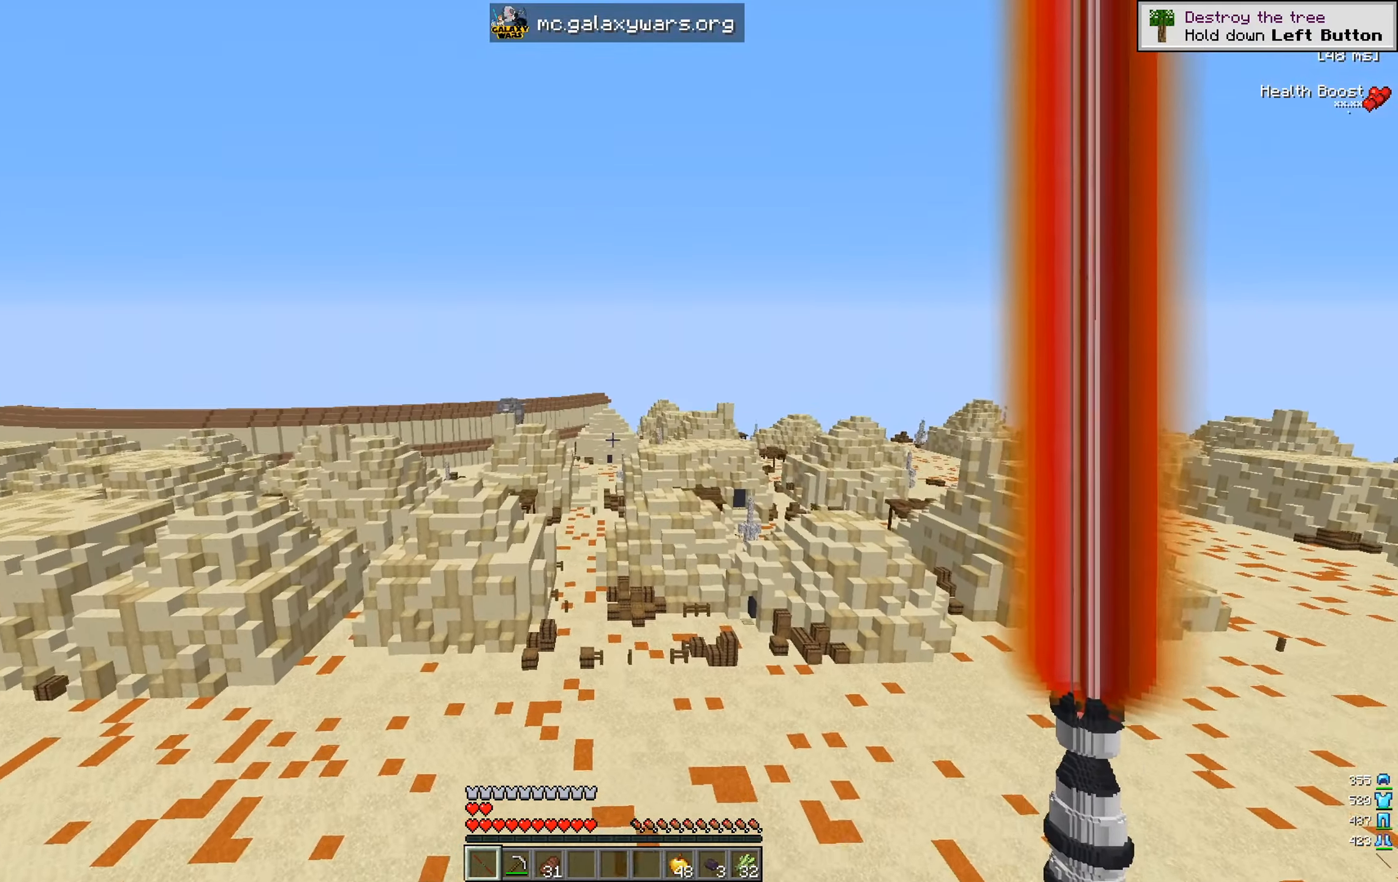
{"keys": ["w"], "mouse": [], "events": []}
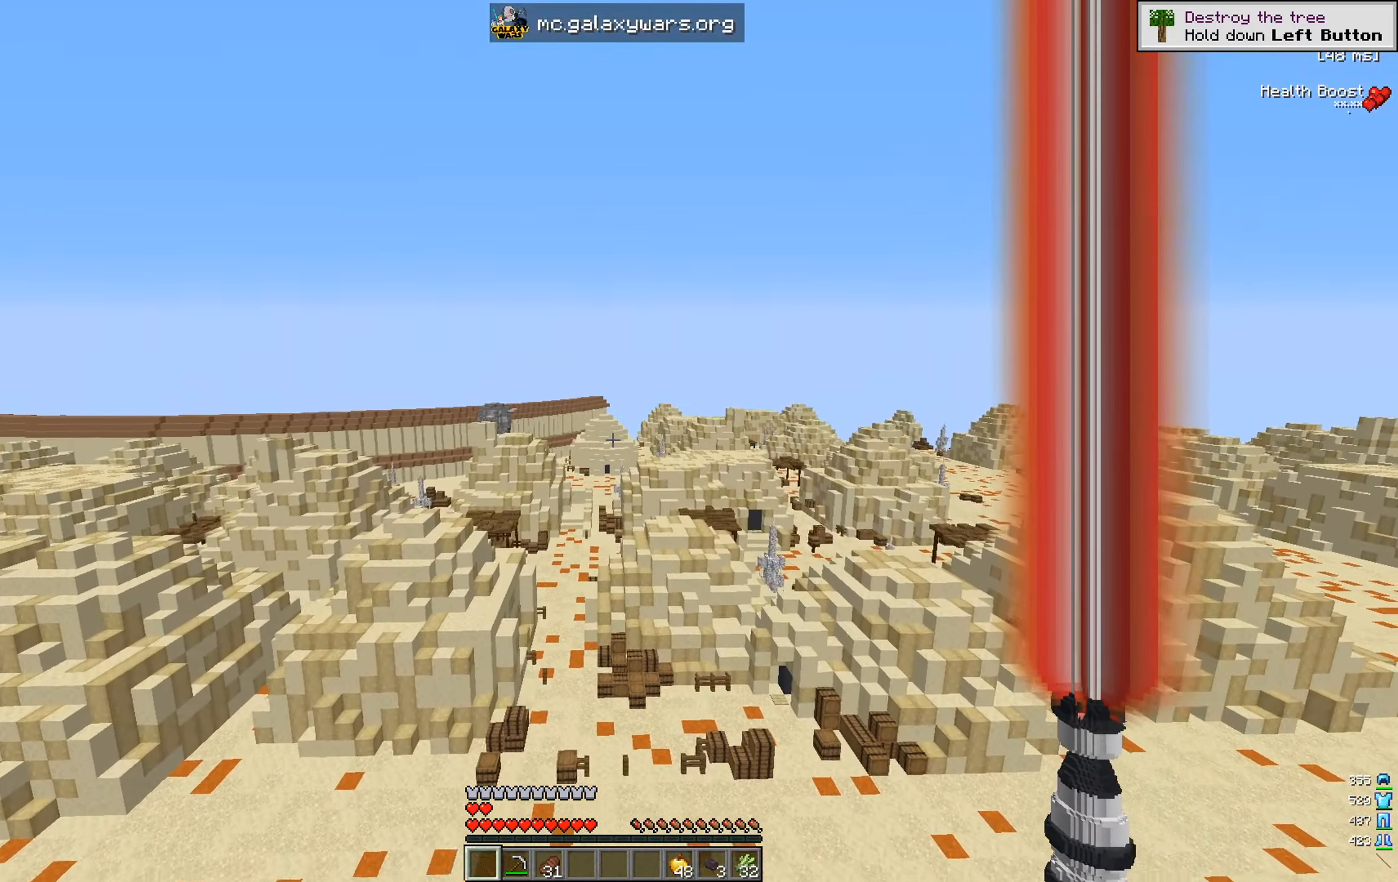
{"keys": ["w"], "mouse": [], "events": []}
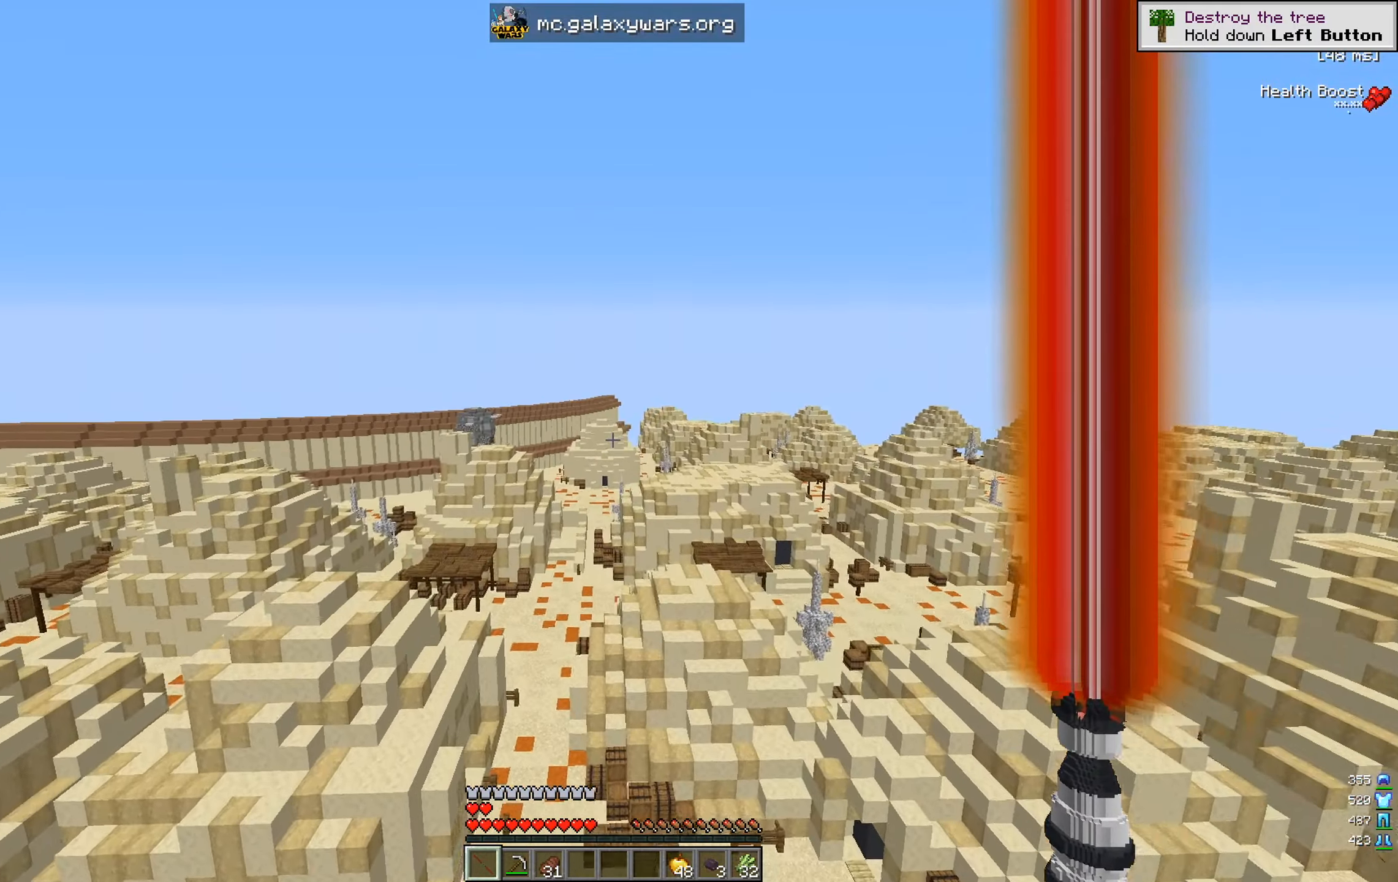
{"keys": ["w"], "mouse": [], "events": []}
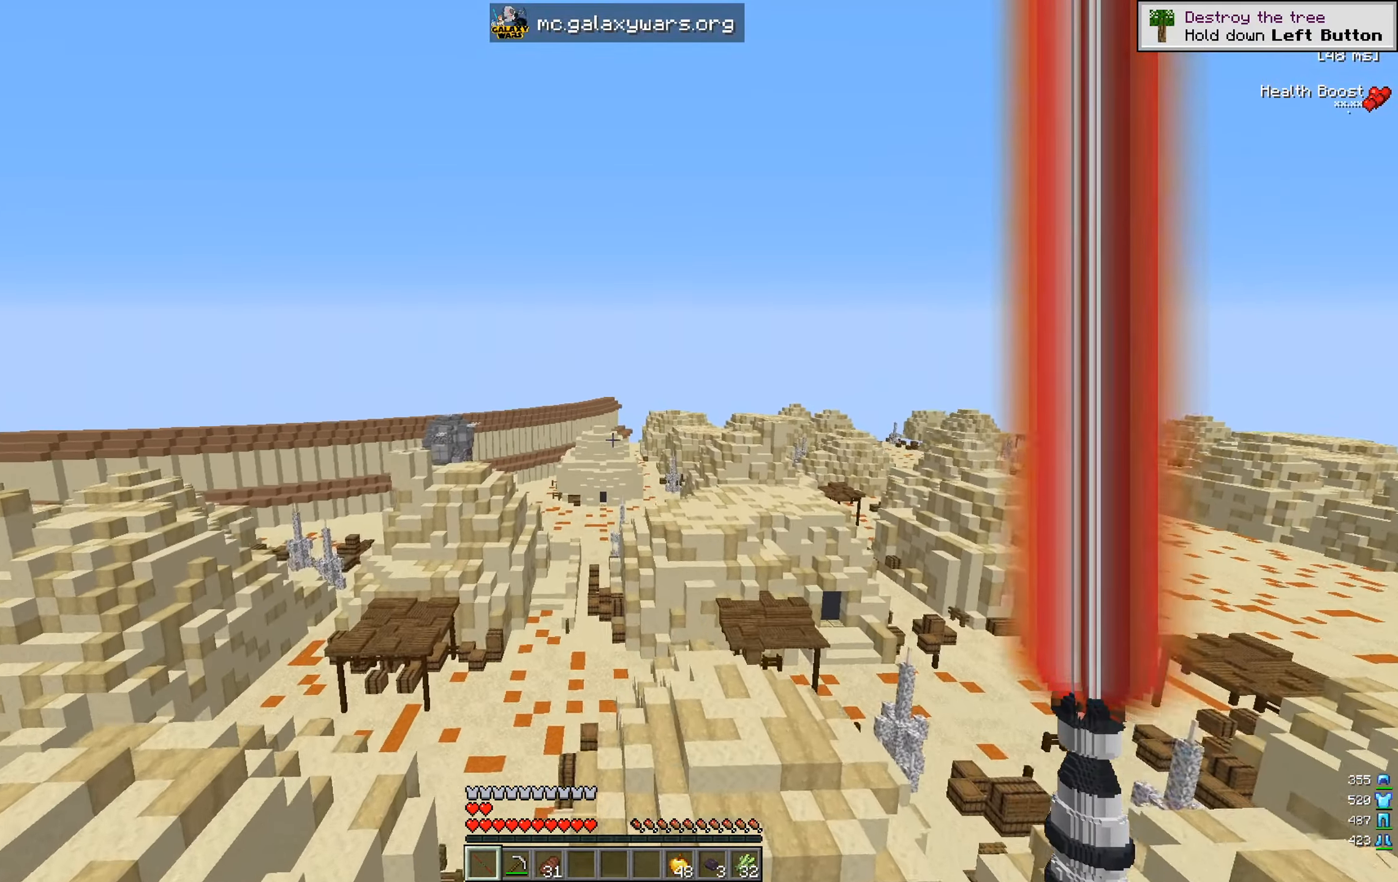
{"keys": ["w"], "mouse": [], "events": []}
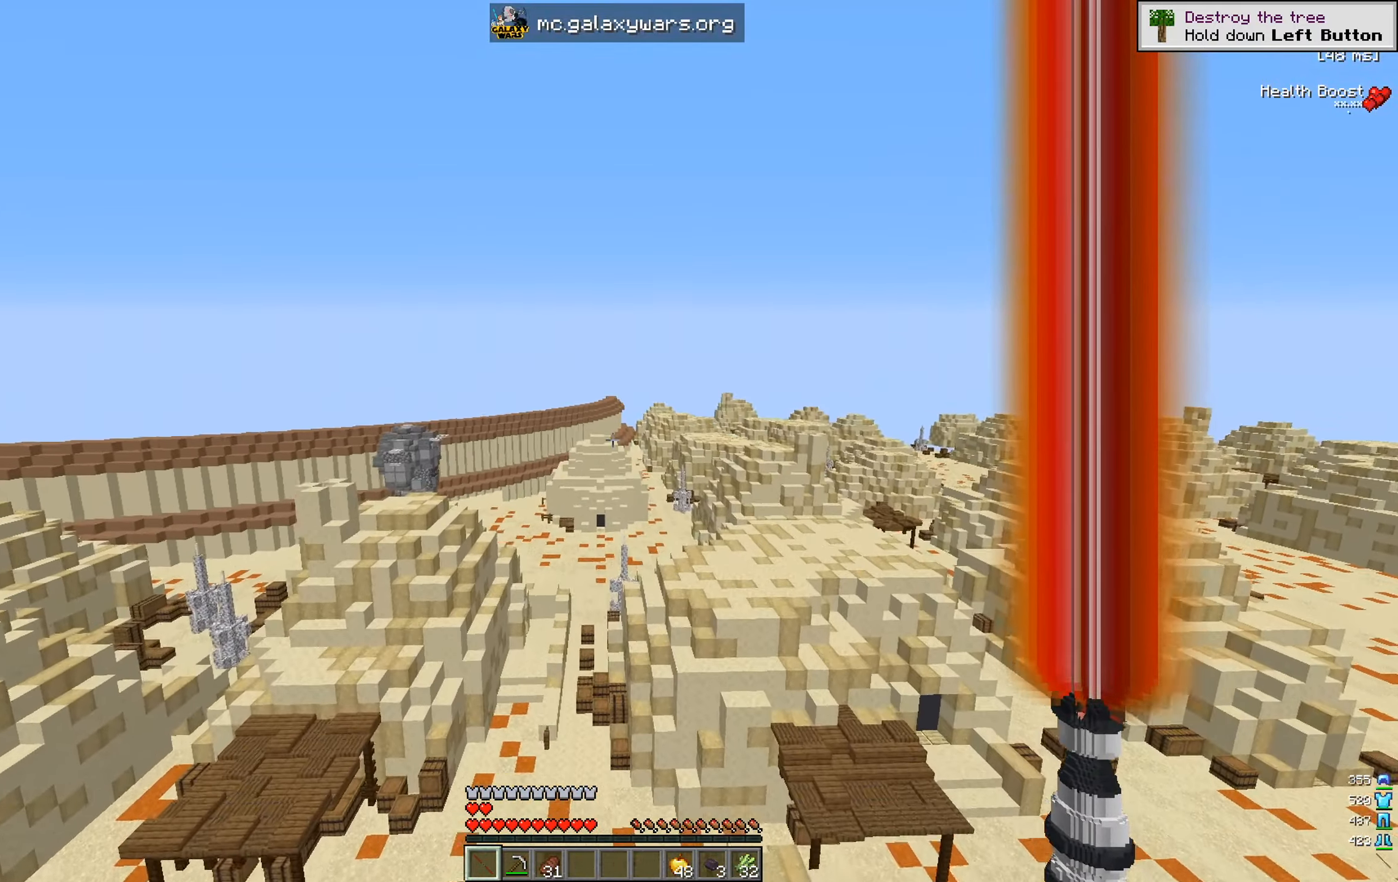
{"keys": [], "mouse": [], "events": [[334, "w", "up"]]}
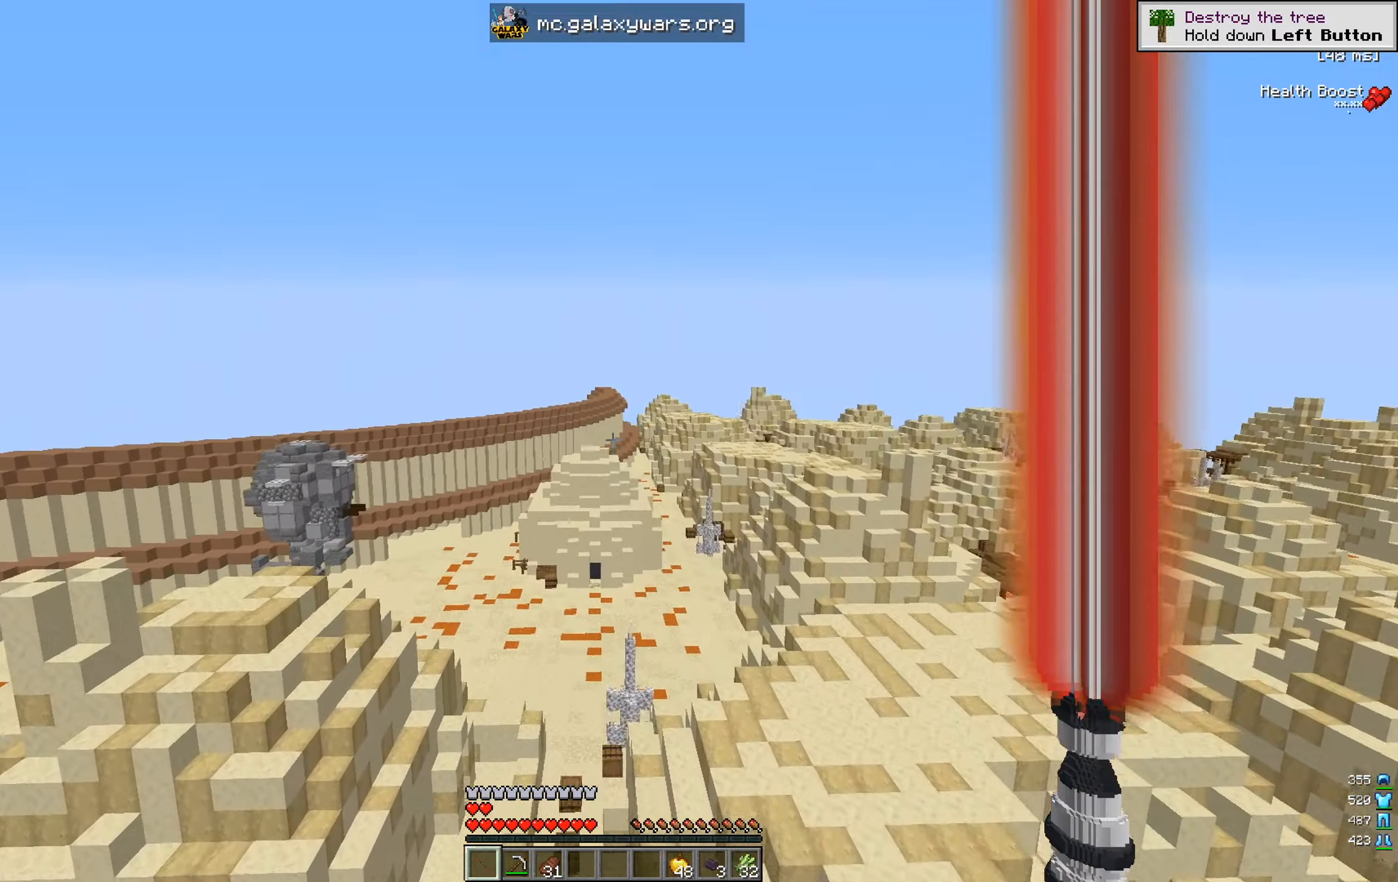
{"keys": [], "mouse": [], "events": []}
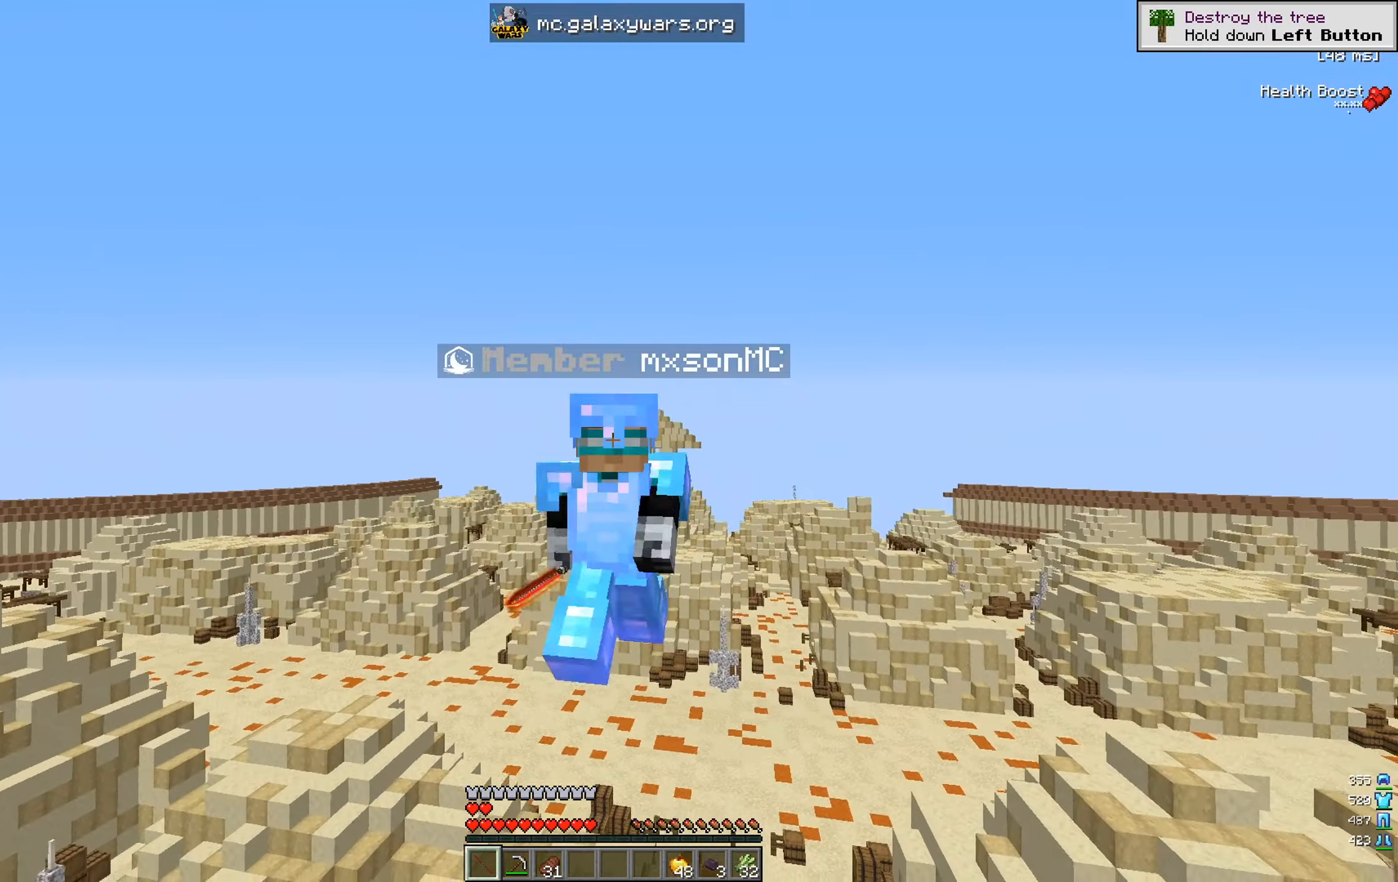
{"keys": [], "mouse": [], "events": [[50, "s", "down"], [450, "s", "up"]]}